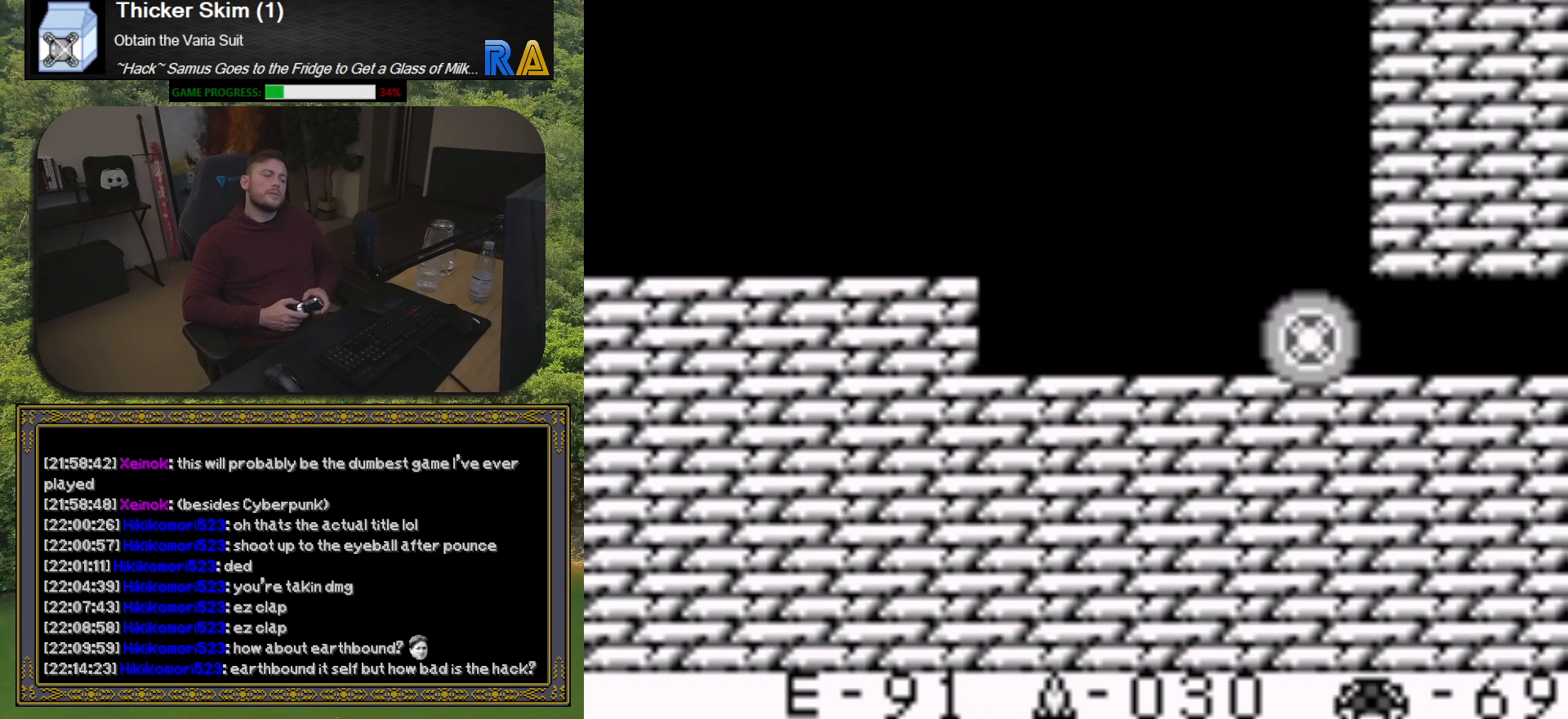
Gameplay with a controller (Xbox layout); each line is a JSON object with the inputs held at the frame after it. "button_events" lists button changes between this image and that frame as [ms after this image, input, new state], when the widget could be followed in between (sticks are given only as held states). Not read: L3 R3 left_stick right_stick.
{"buttons": [], "button_events": [[83, "X", "up"], [383, "X", "down"], [500, "X", "up"]]}
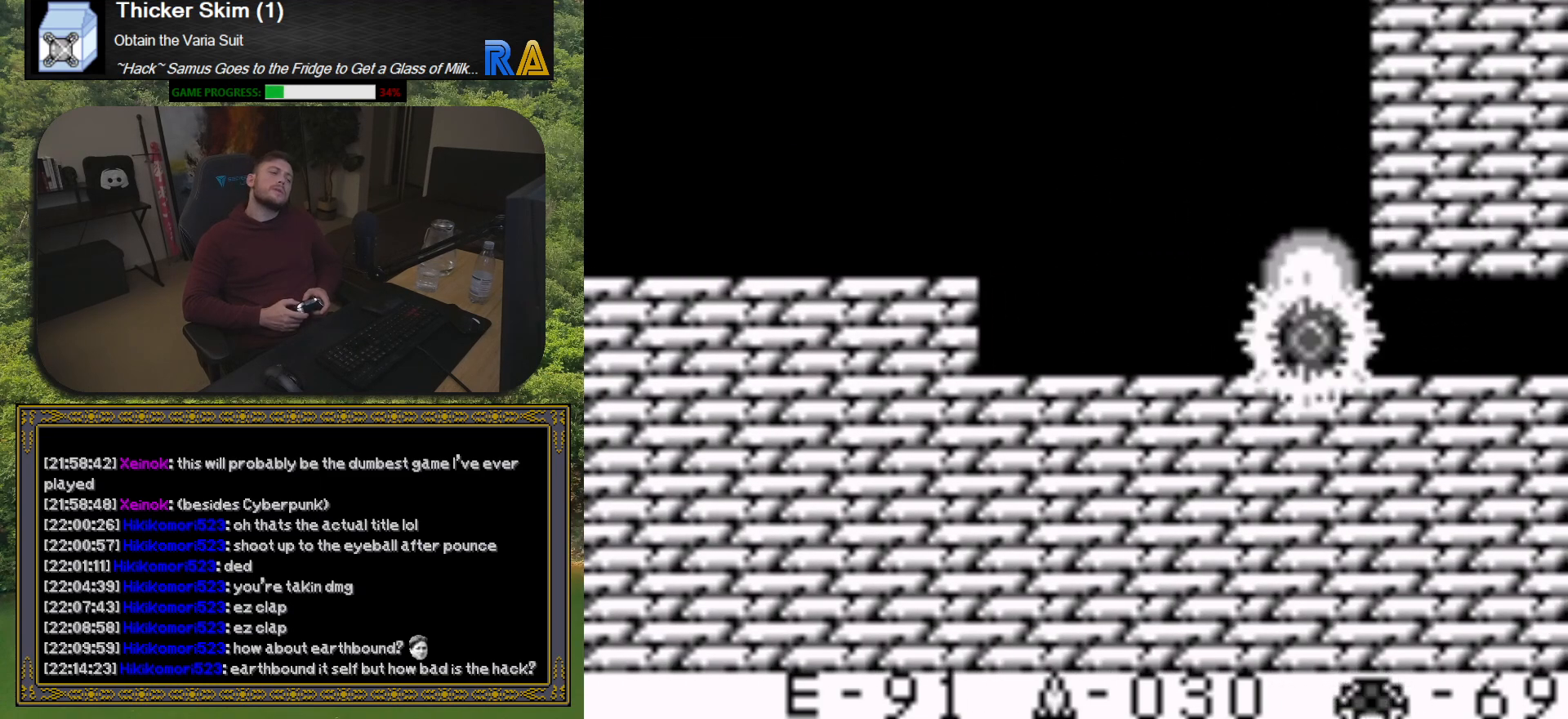
{"buttons": [], "button_events": [[83, "X", "down"], [150, "X", "up"], [233, "X", "down"], [317, "X", "up"], [400, "X", "down"], [483, "X", "up"]]}
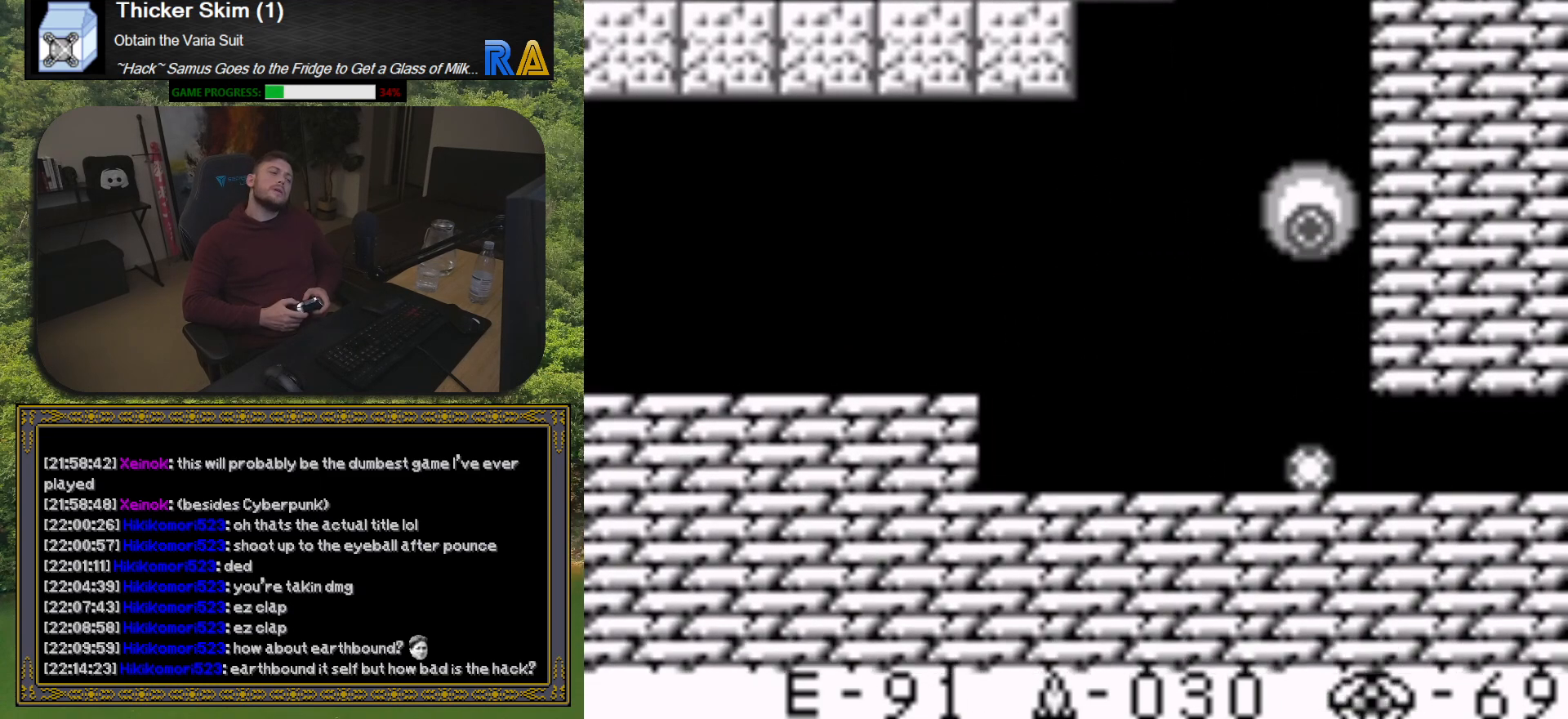
{"buttons": ["X"], "button_events": [[67, "X", "down"], [150, "X", "up"], [233, "X", "down"], [317, "X", "up"], [400, "X", "down"]]}
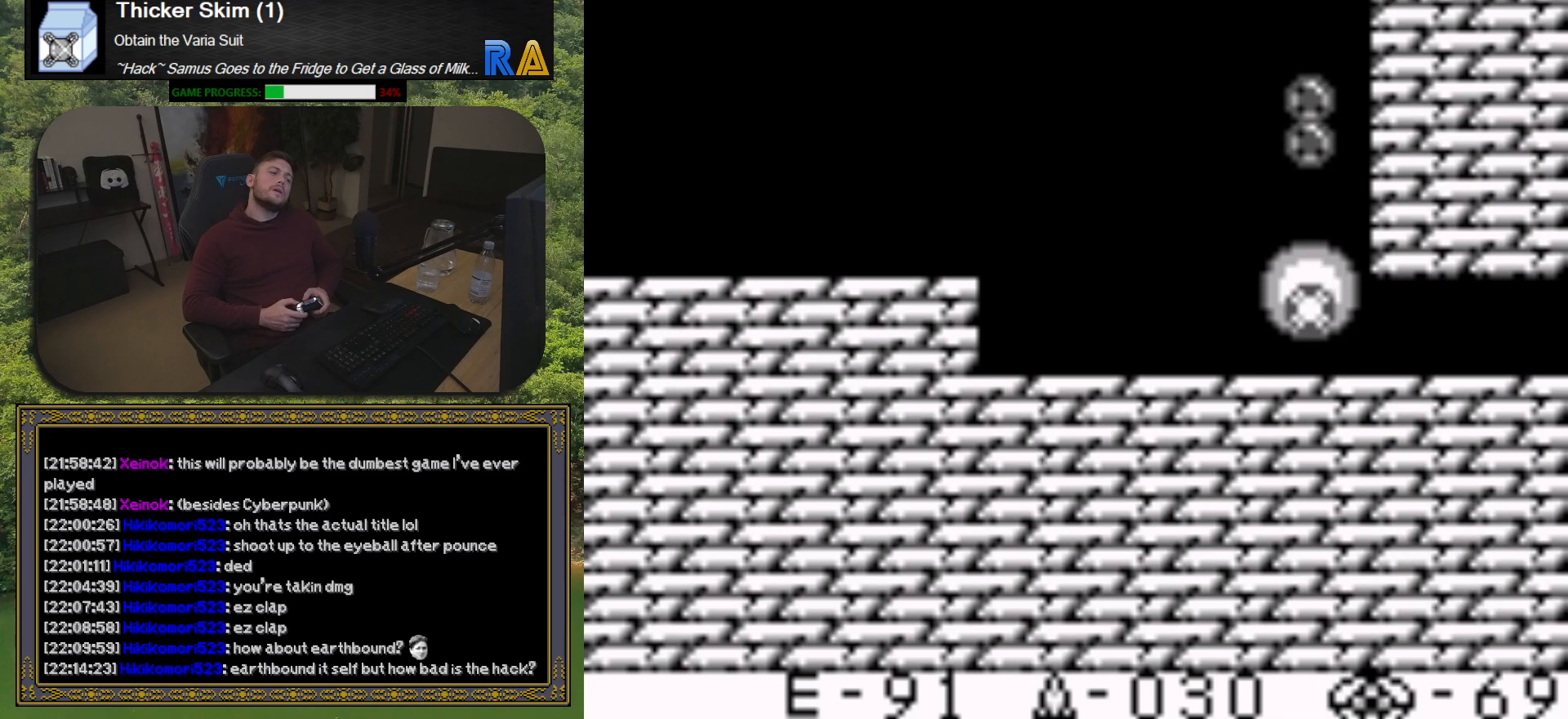
{"buttons": ["X"], "button_events": [[17, "X", "up"], [83, "X", "down"], [200, "X", "up"], [267, "X", "down"], [367, "X", "up"], [450, "X", "down"]]}
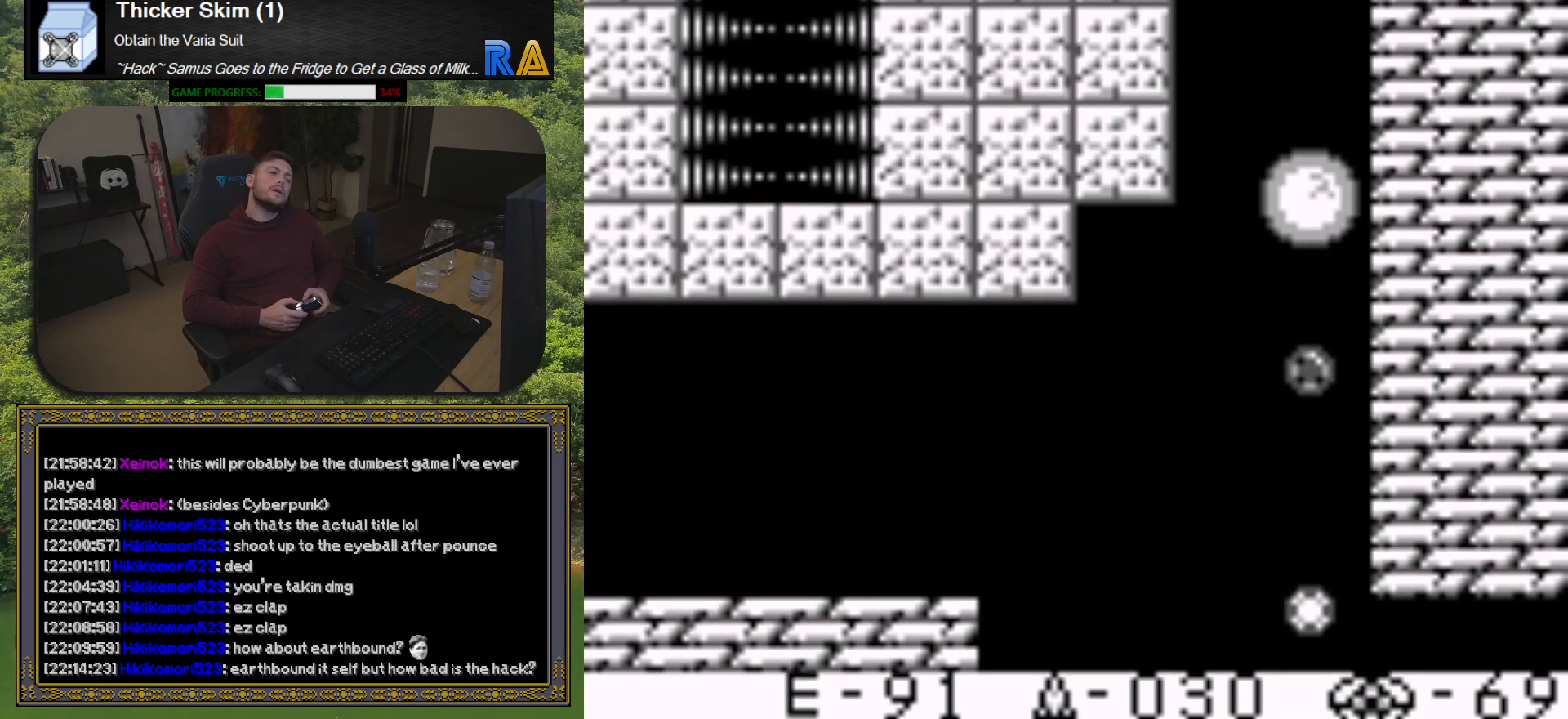
{"buttons": ["X"], "button_events": [[50, "X", "up"], [117, "X", "down"], [233, "X", "up"], [300, "X", "down"], [400, "X", "up"], [483, "X", "down"]]}
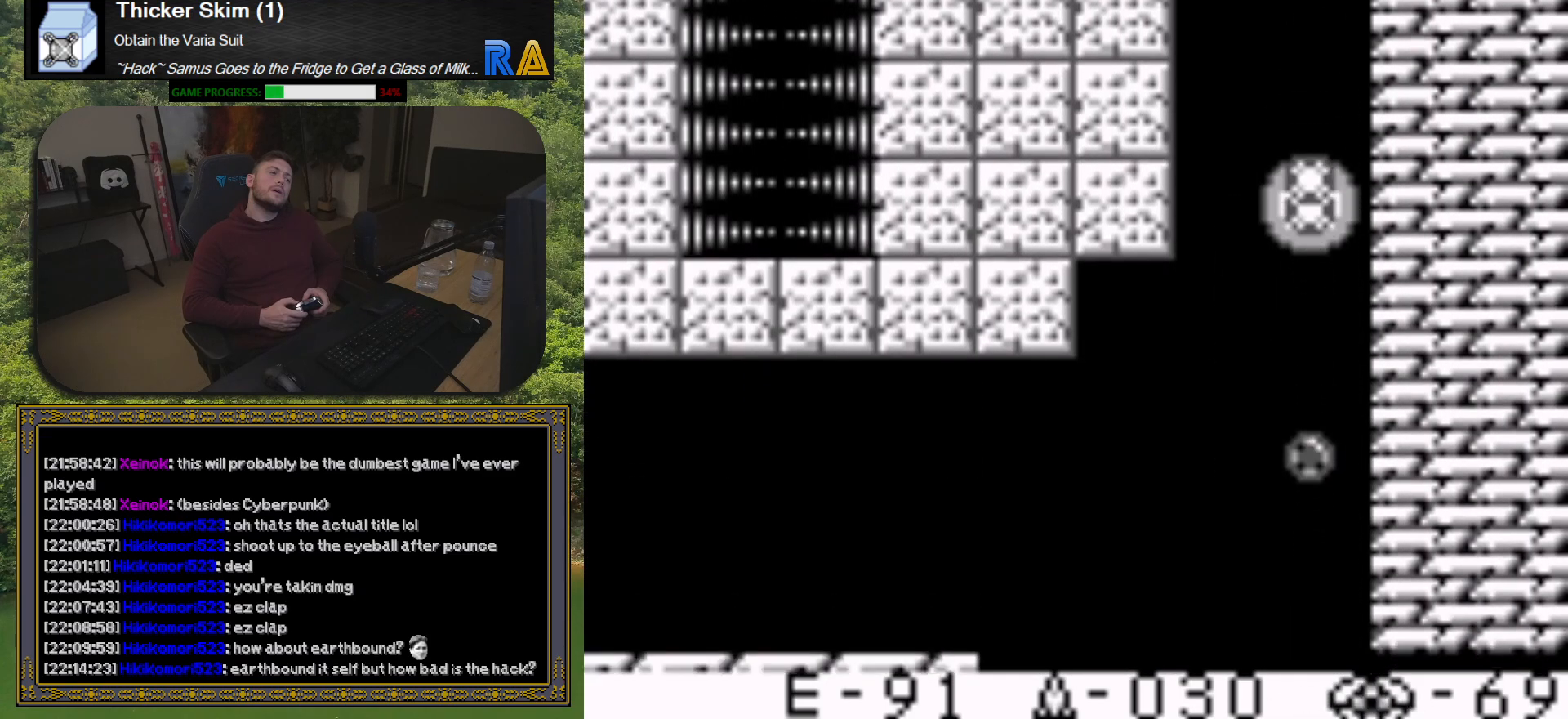
{"buttons": [], "button_events": [[83, "X", "up"], [167, "X", "down"], [267, "X", "up"], [333, "X", "down"], [450, "X", "up"]]}
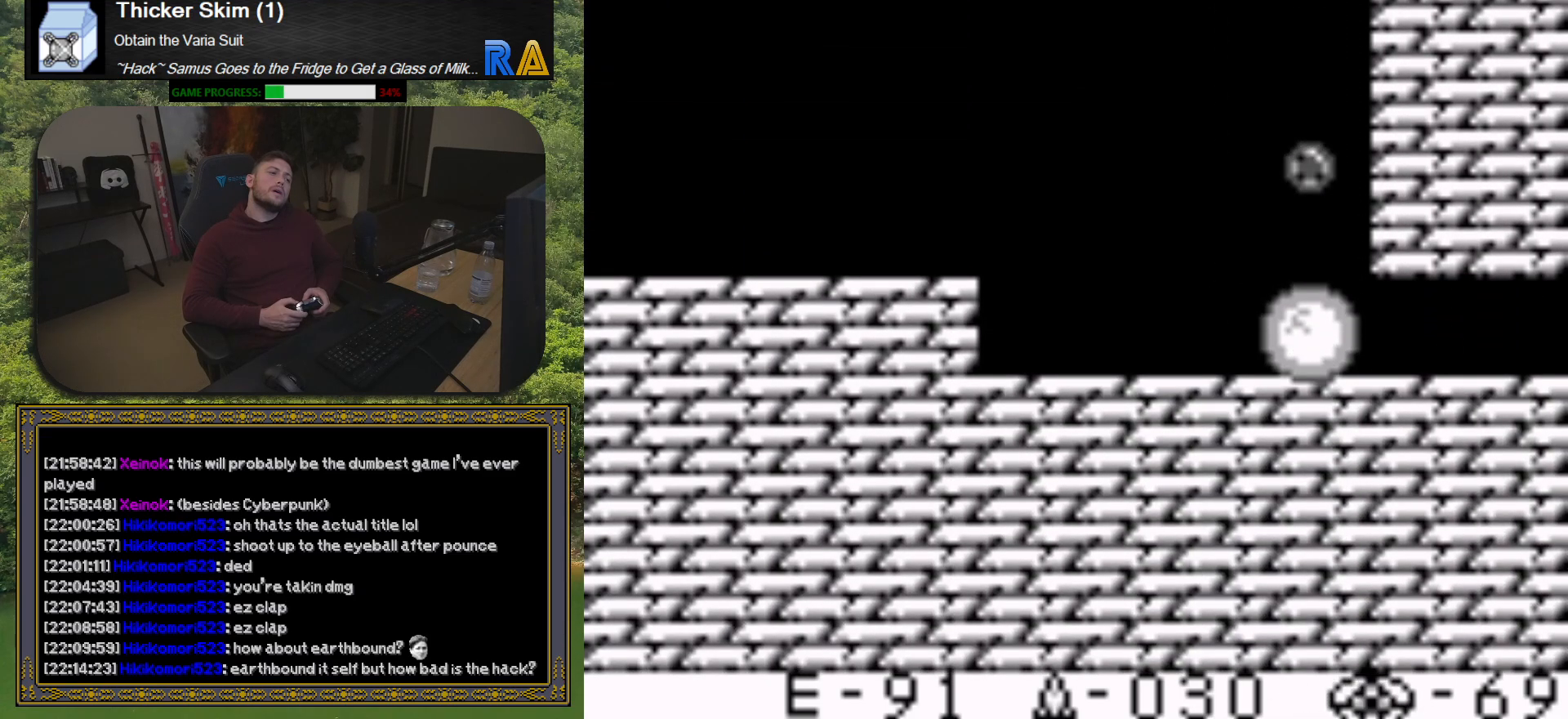
{"buttons": [], "button_events": [[17, "X", "down"], [150, "X", "up"], [217, "X", "down"], [350, "X", "up"]]}
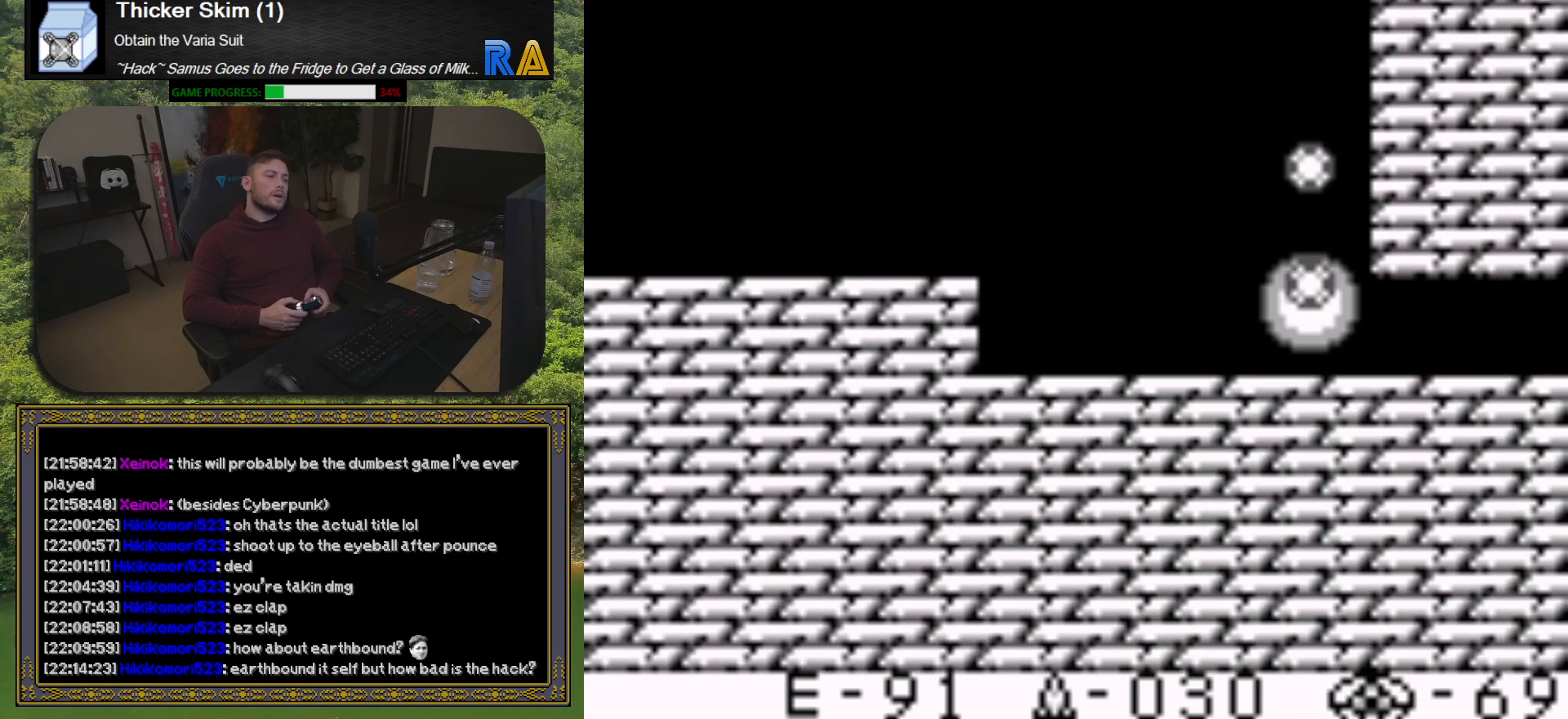
{"buttons": ["X"], "button_events": [[467, "X", "down"]]}
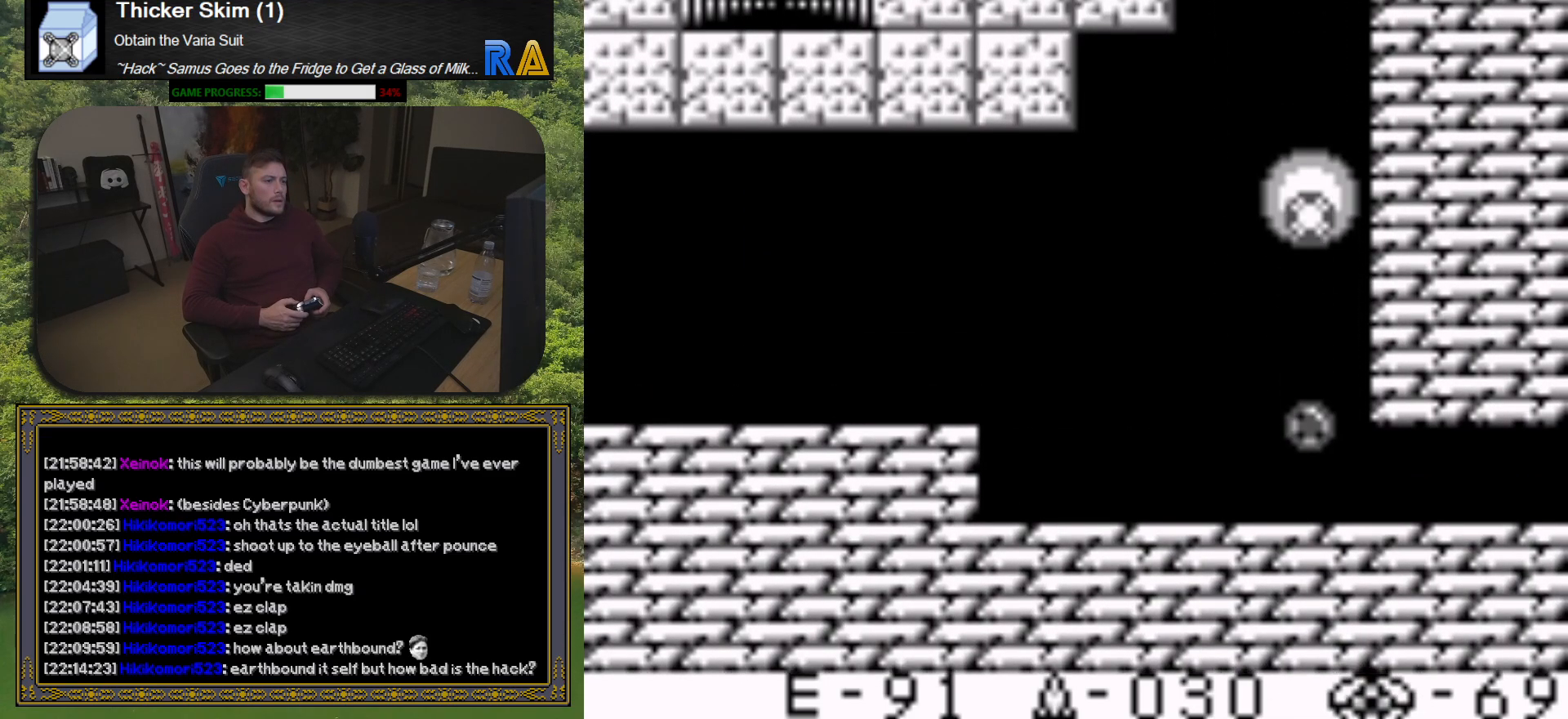
{"buttons": ["X"], "button_events": [[67, "X", "up"], [133, "X", "down"], [233, "X", "up"], [300, "X", "down"], [400, "X", "up"], [483, "X", "down"]]}
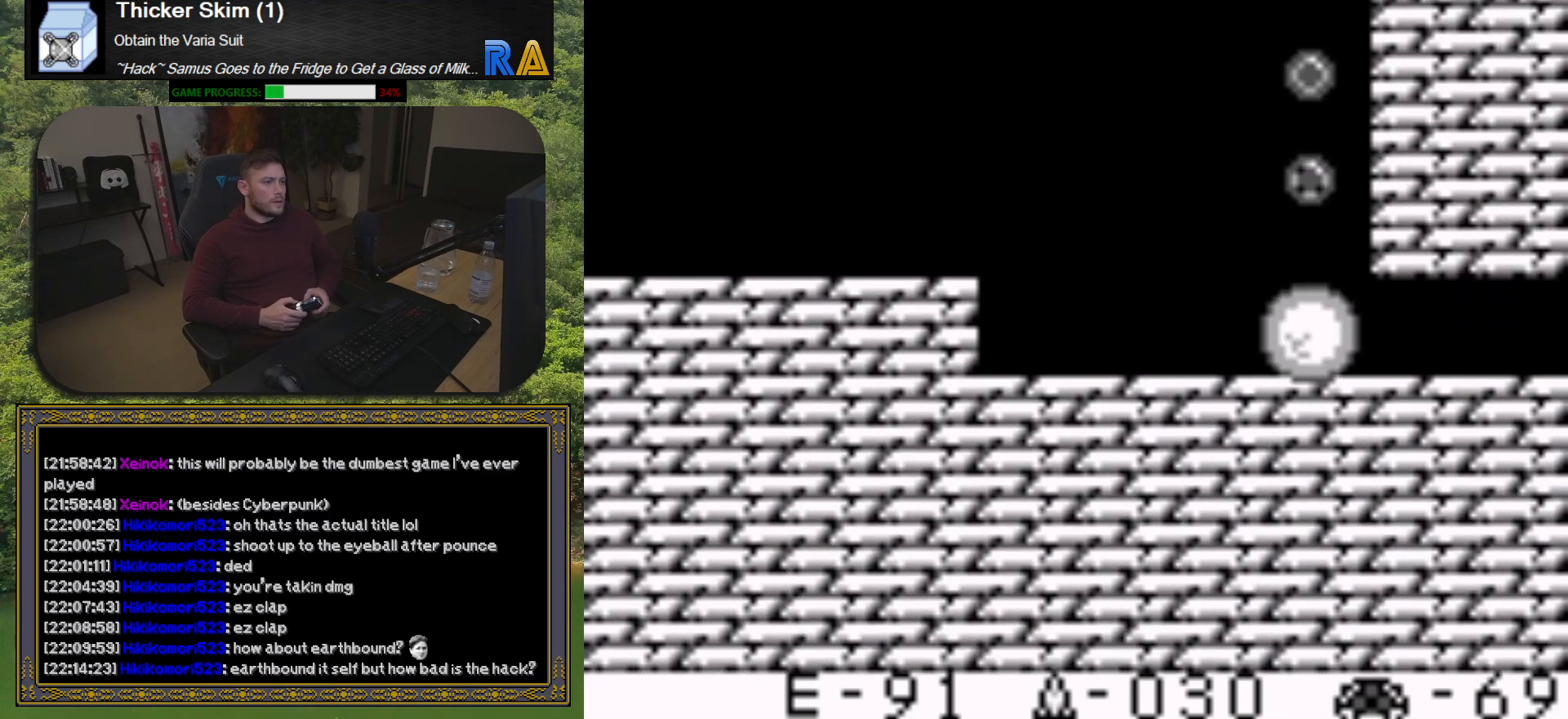
{"buttons": [], "button_events": [[83, "X", "up"], [167, "X", "down"], [267, "X", "up"], [383, "X", "down"], [483, "X", "up"]]}
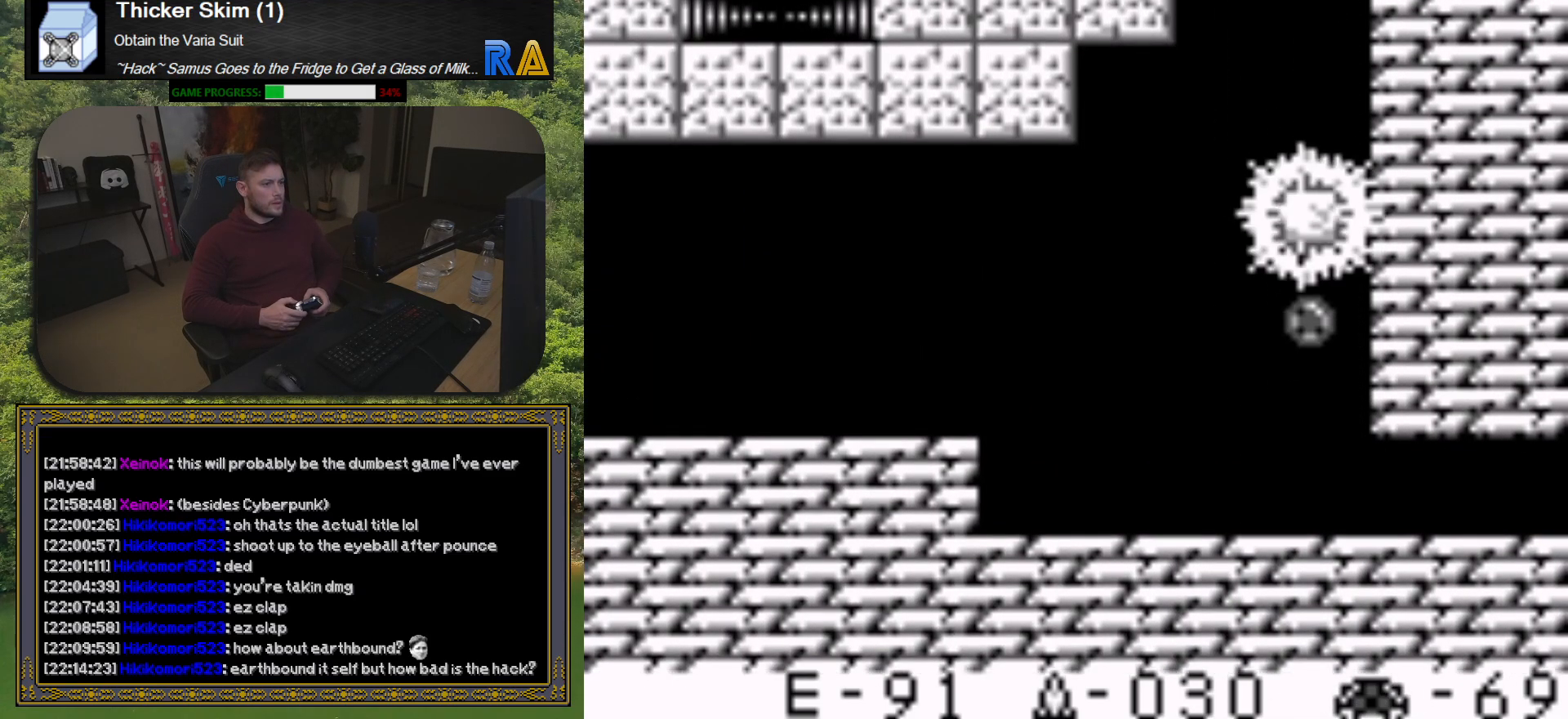
{"buttons": ["X"], "button_events": [[50, "X", "down"], [150, "X", "up"], [250, "X", "down"], [333, "X", "up"], [433, "X", "down"]]}
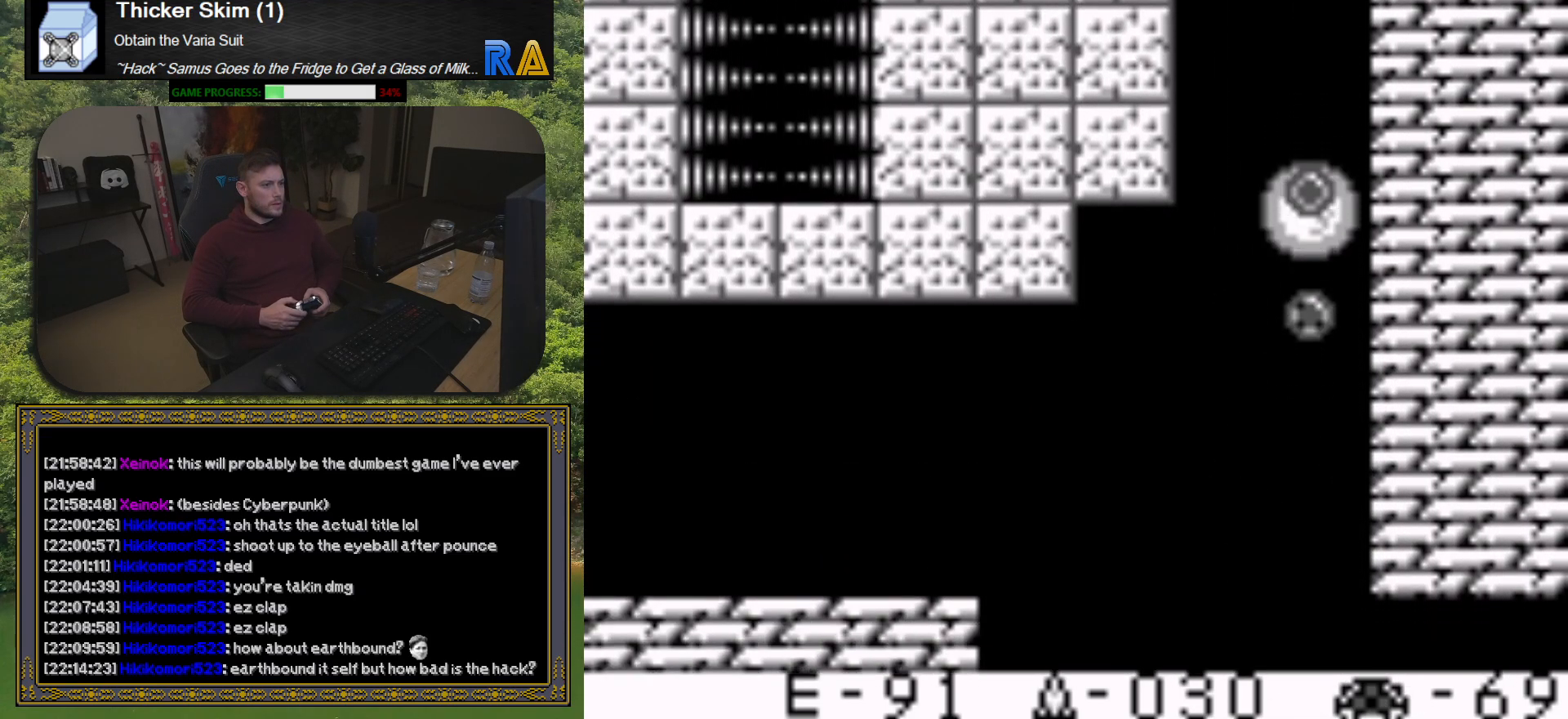
{"buttons": ["X"], "button_events": [[17, "X", "up"], [100, "X", "down"], [183, "X", "up"], [267, "X", "down"], [367, "X", "up"], [467, "X", "down"]]}
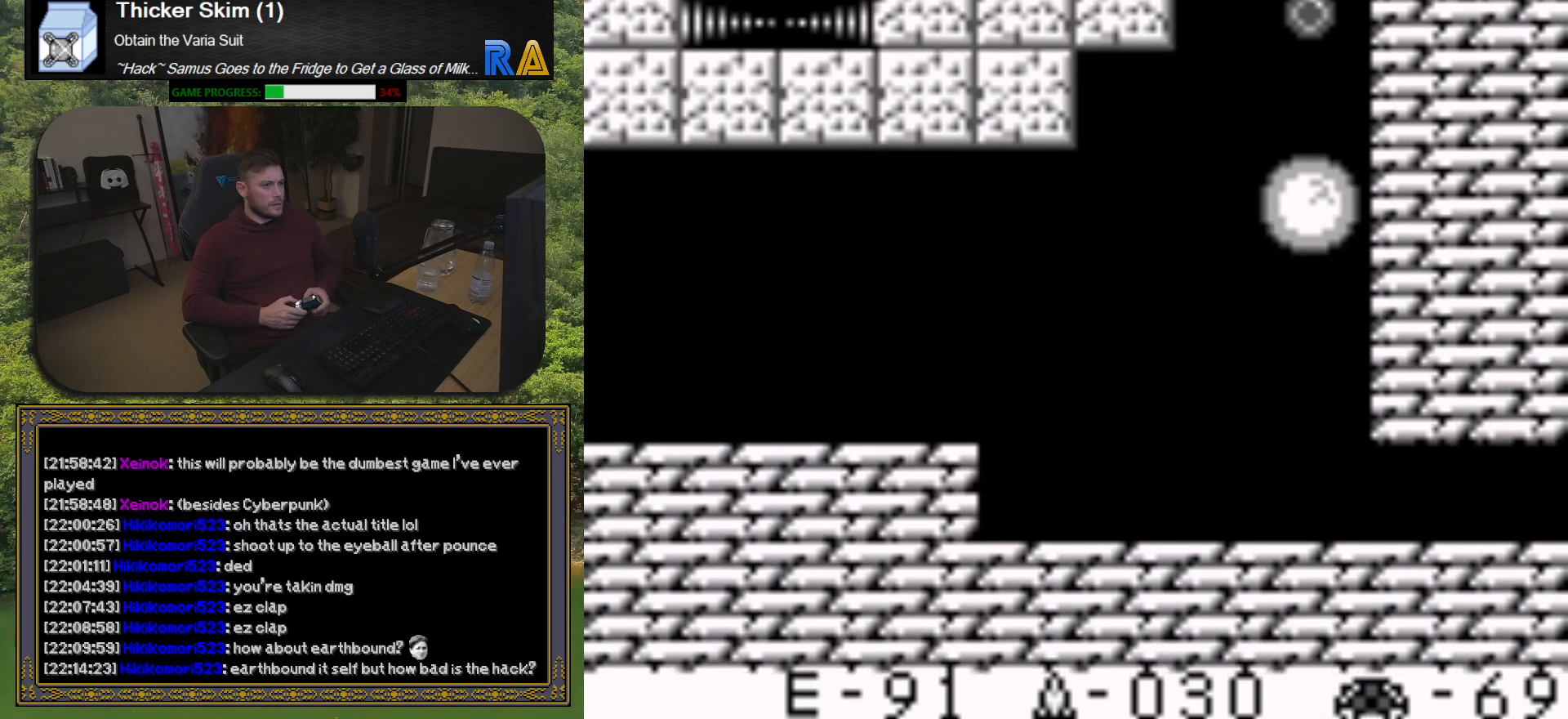
{"buttons": [], "button_events": [[67, "X", "up"], [133, "X", "down"], [250, "X", "up"], [333, "X", "down"], [433, "X", "up"]]}
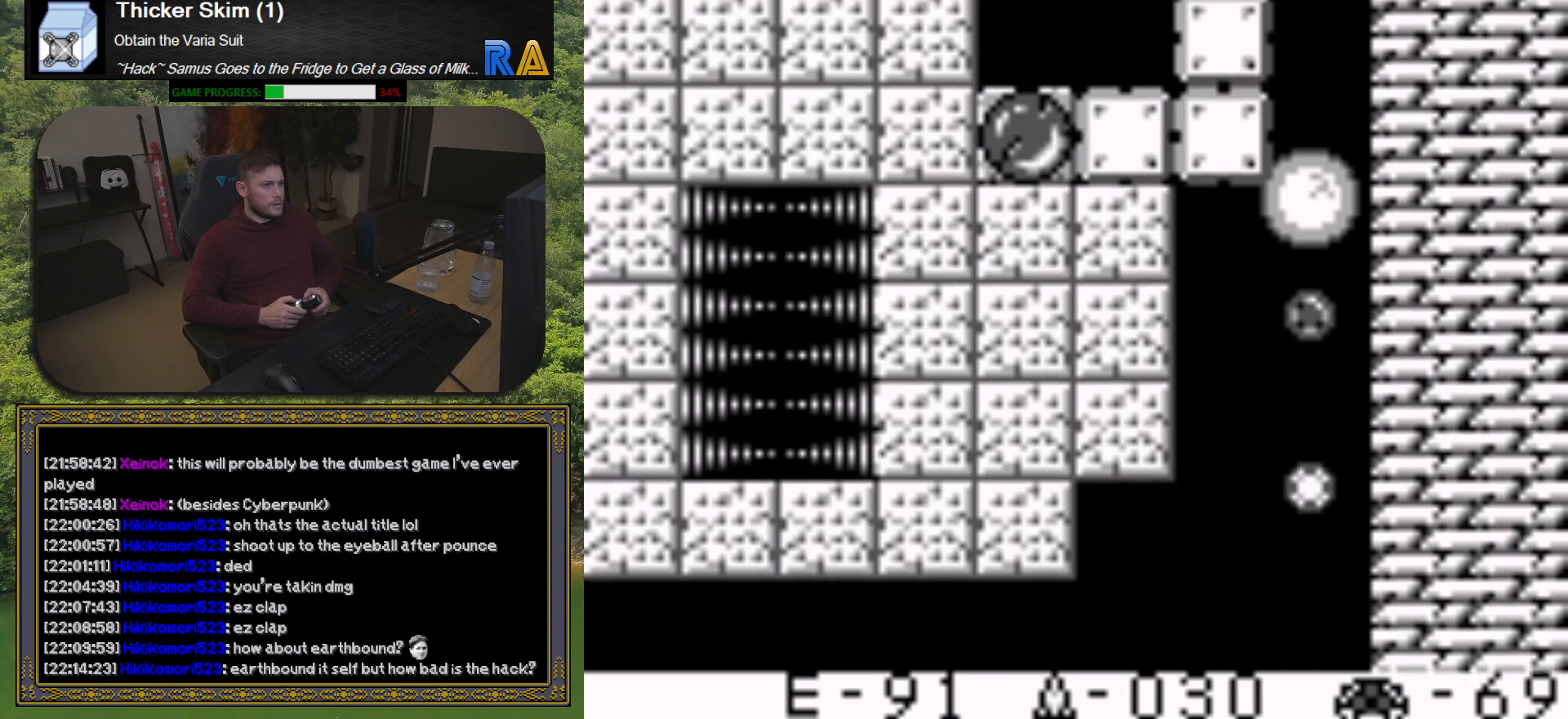
{"buttons": [], "button_events": [[17, "X", "down"], [133, "X", "up"], [200, "X", "down"], [317, "X", "up"], [383, "X", "down"], [500, "X", "up"]]}
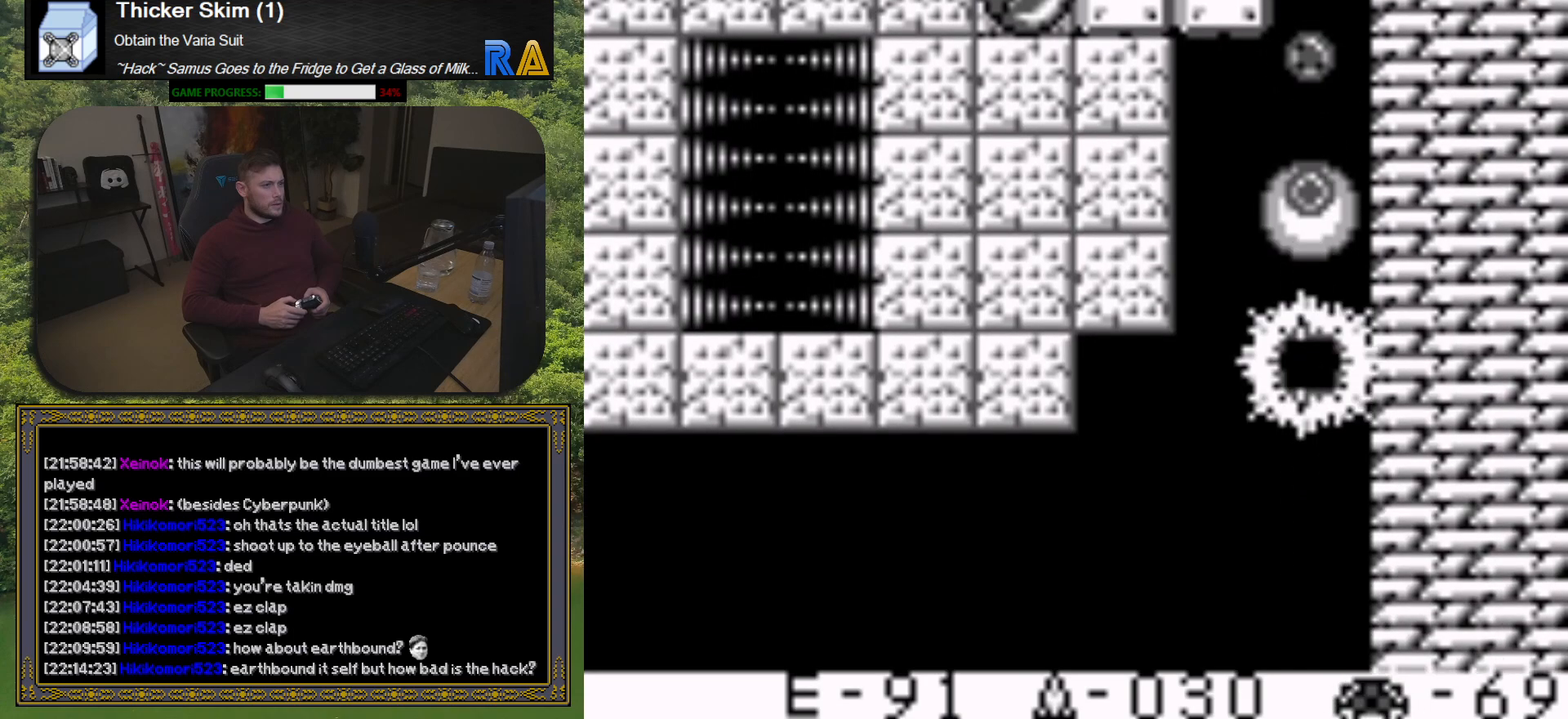
{"buttons": ["X"], "button_events": [[67, "X", "down"], [183, "X", "up"], [250, "X", "down"], [367, "X", "up"], [433, "X", "down"]]}
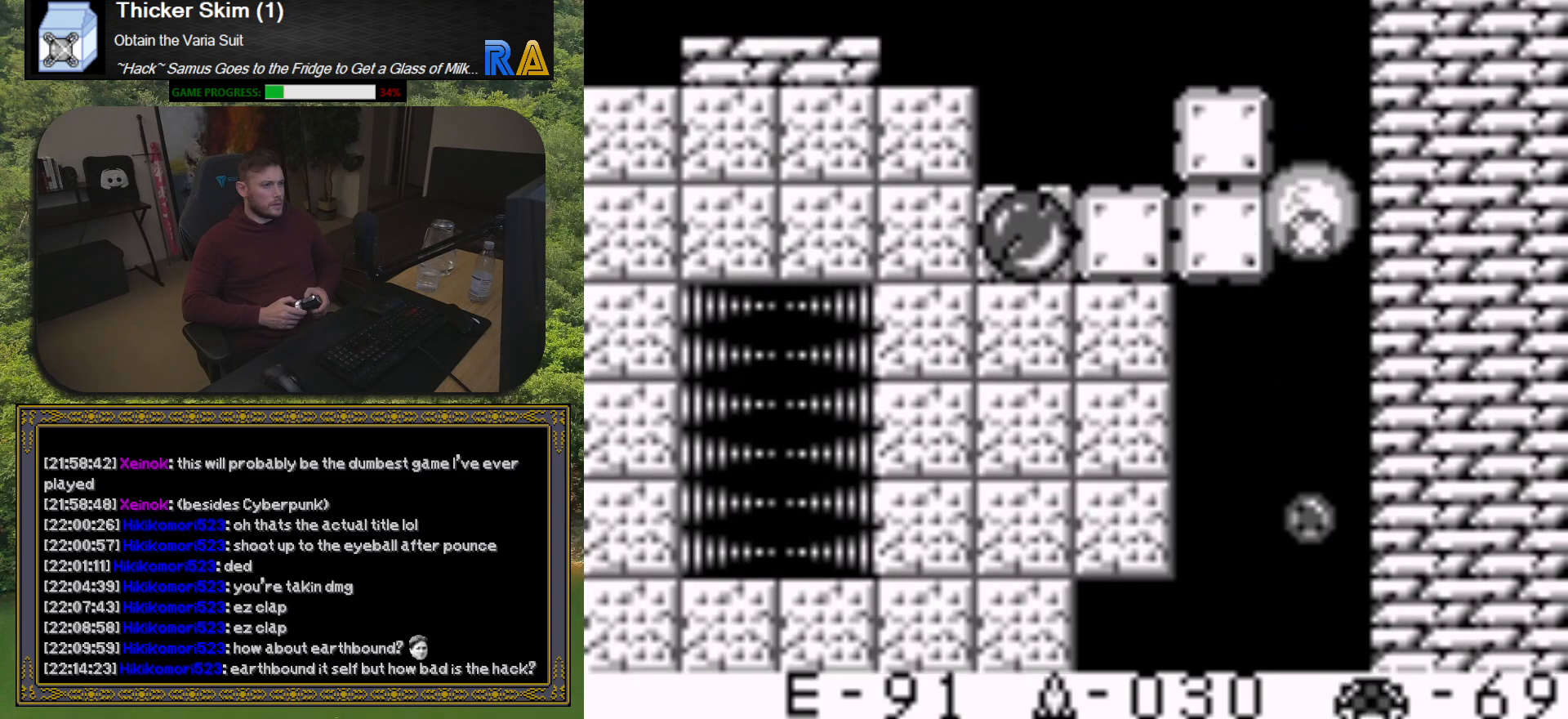
{"buttons": ["X", "DPAD_LEFT"], "button_events": [[67, "X", "up"], [133, "X", "down"], [150, "DPAD_LEFT", "down"], [233, "X", "up"], [300, "X", "down"], [417, "X", "up"], [483, "X", "down"]]}
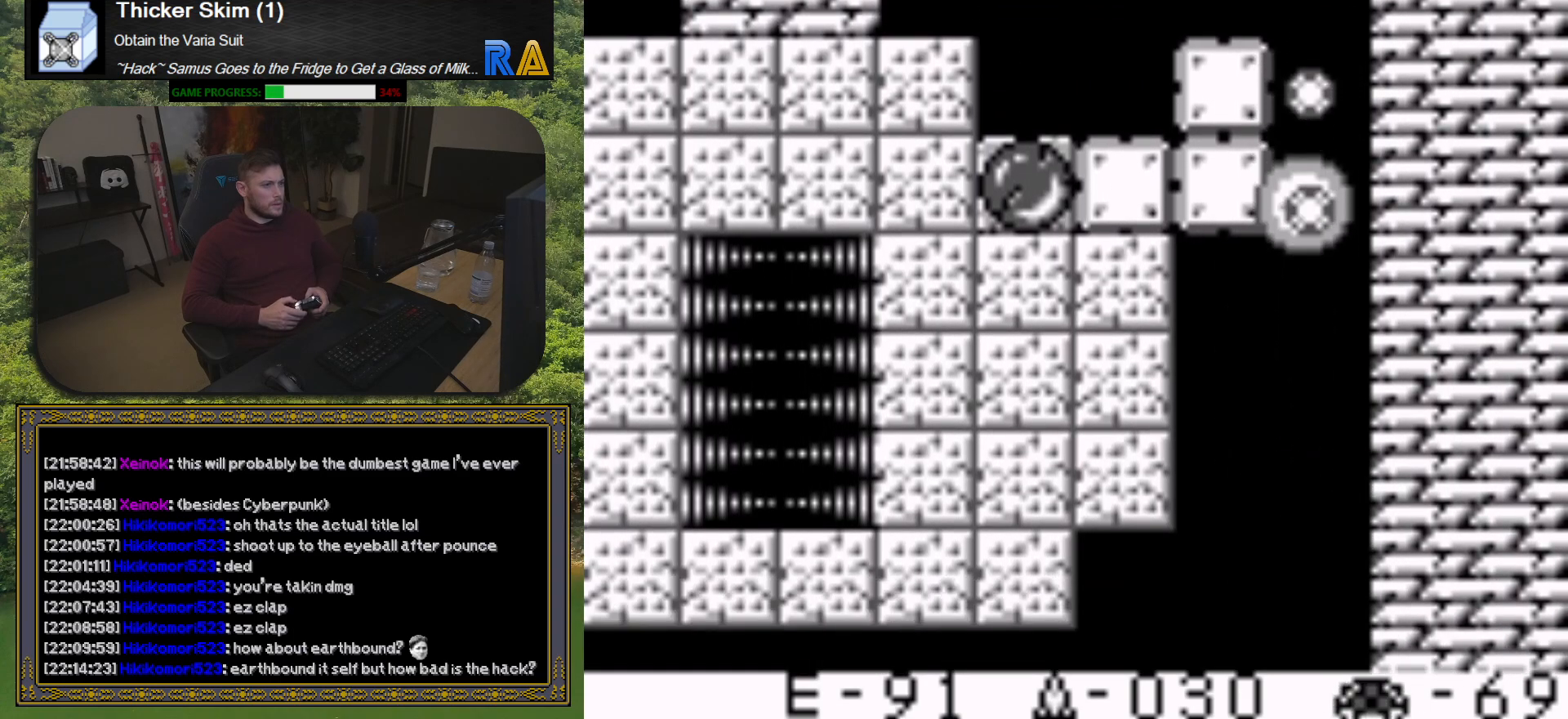
{"buttons": [], "button_events": [[100, "X", "up"], [167, "X", "down"], [283, "X", "up"], [350, "X", "down"], [383, "DPAD_LEFT", "up"], [467, "X", "up"]]}
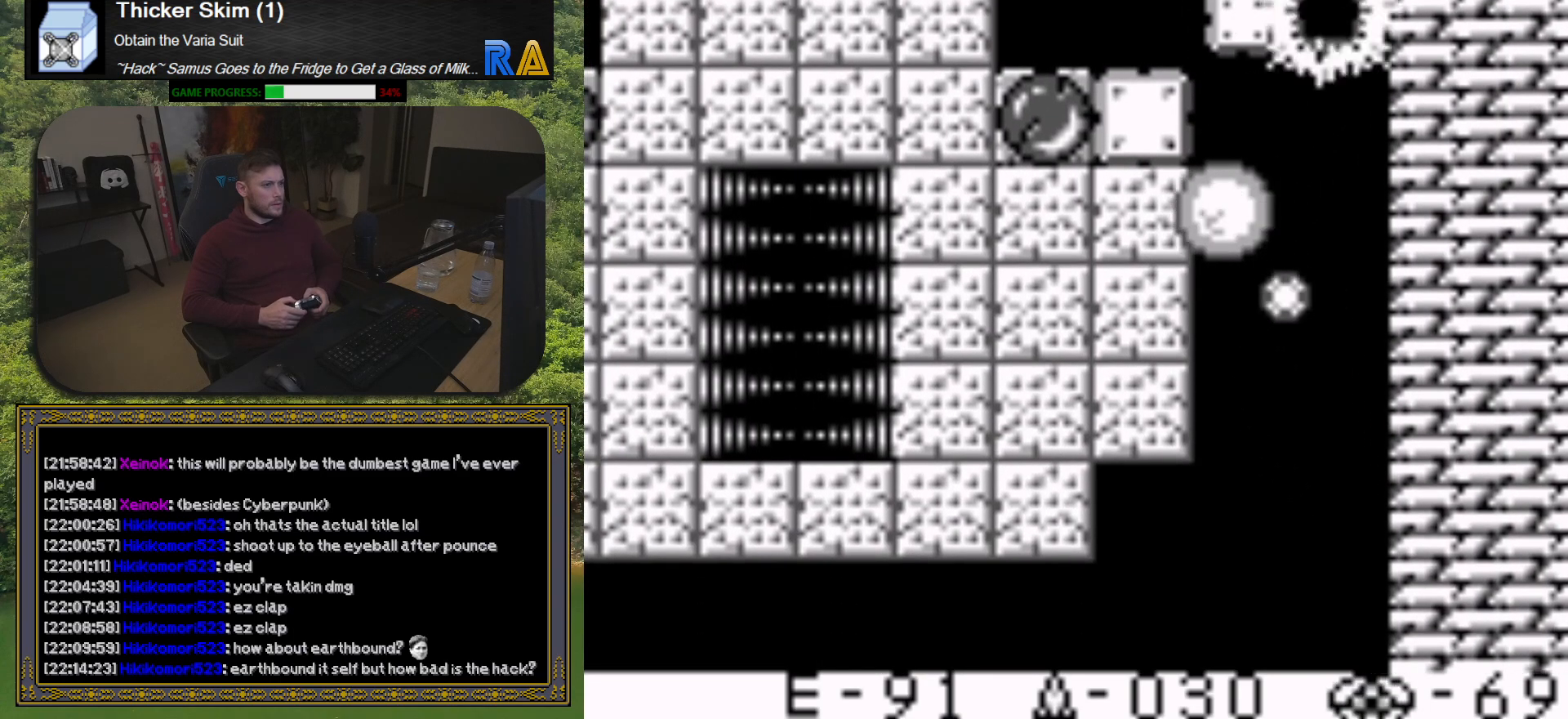
{"buttons": ["X"], "button_events": [[17, "DPAD_RIGHT", "down"], [33, "X", "down"], [150, "X", "up"], [217, "DPAD_RIGHT", "up"], [217, "X", "down"], [333, "X", "up"], [383, "X", "down"]]}
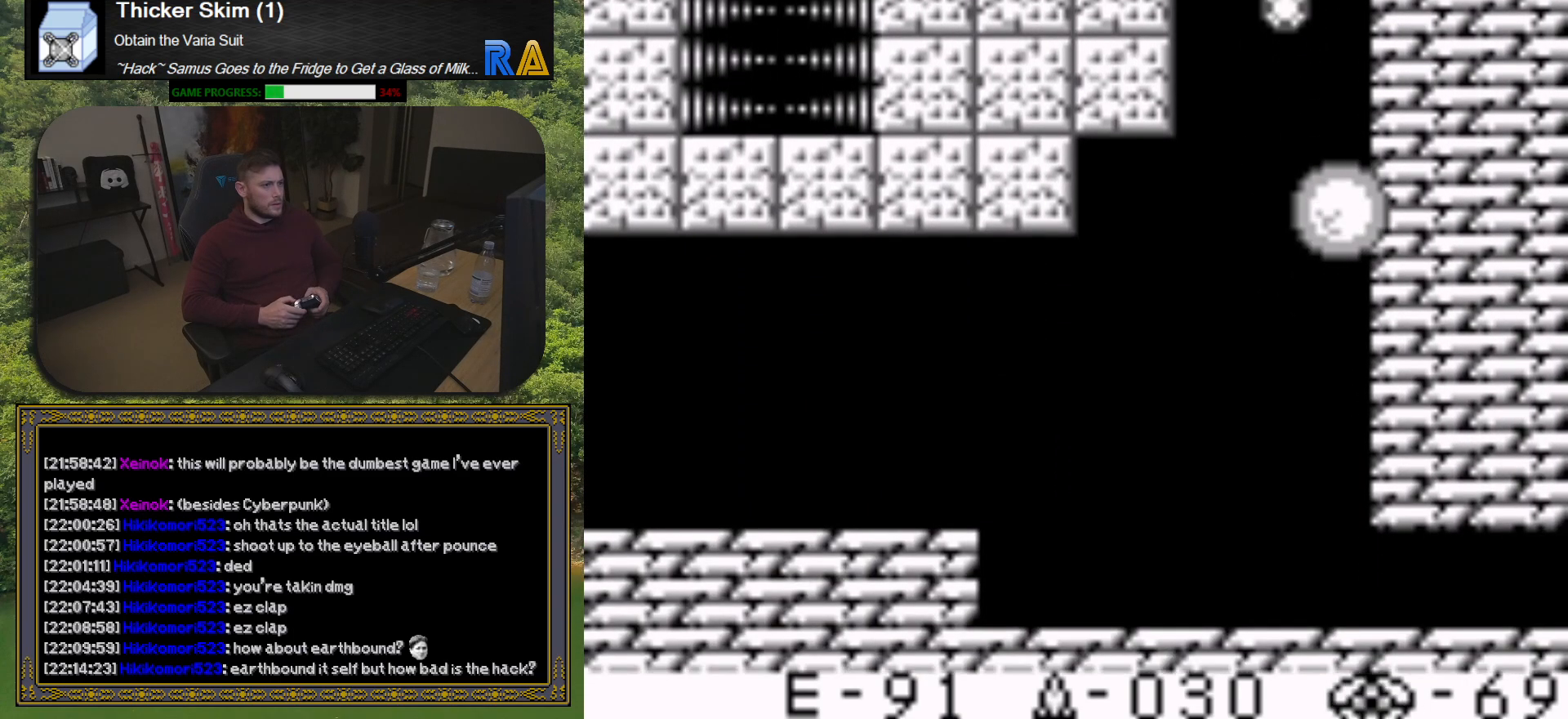
{"buttons": ["X"], "button_events": [[17, "X", "up"], [83, "X", "down"], [150, "DPAD_LEFT", "down"], [217, "X", "up"], [267, "X", "down"], [283, "DPAD_LEFT", "up"], [400, "X", "up"], [467, "X", "down"]]}
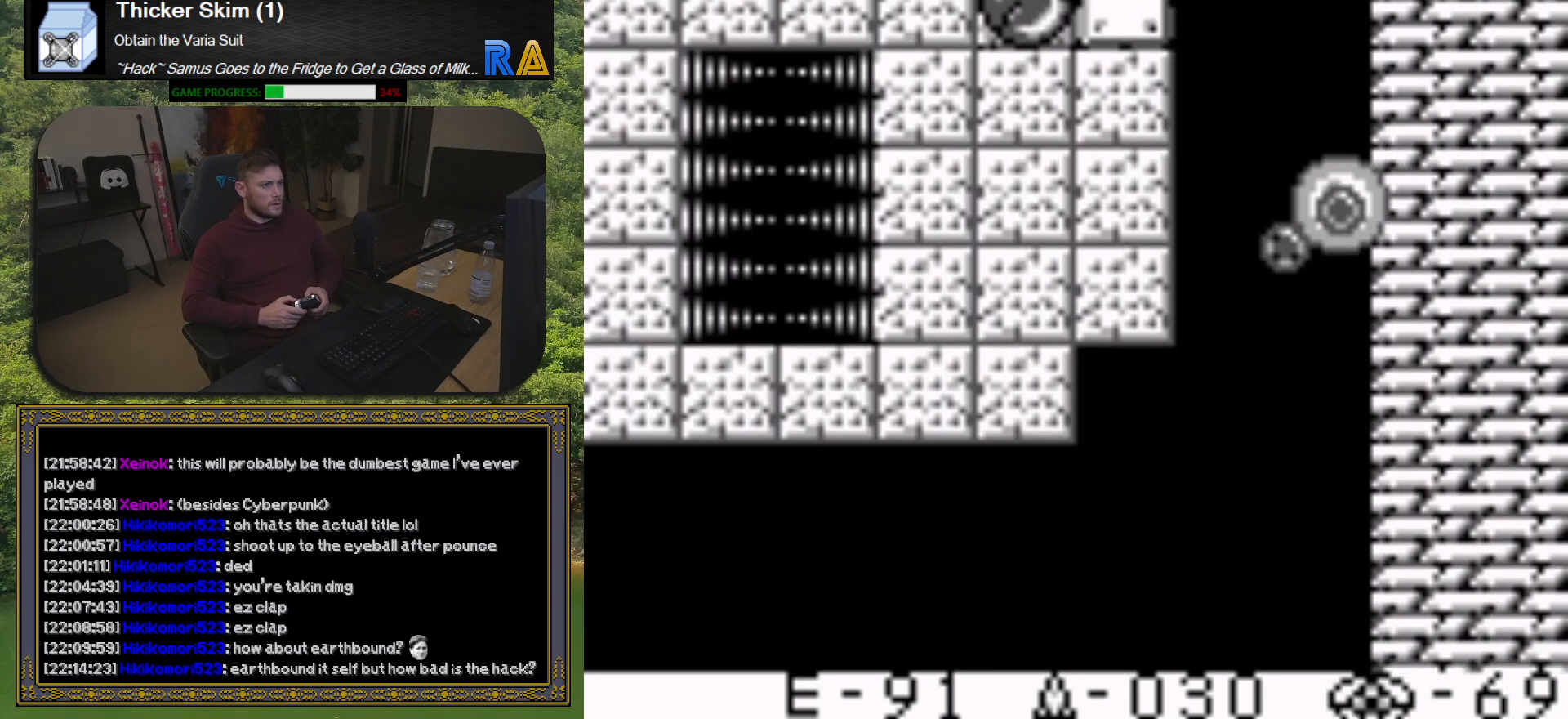
{"buttons": ["DPAD_LEFT"], "button_events": [[33, "DPAD_LEFT", "down"], [83, "X", "up"], [150, "X", "down"], [283, "X", "up"], [333, "X", "down"], [467, "X", "up"]]}
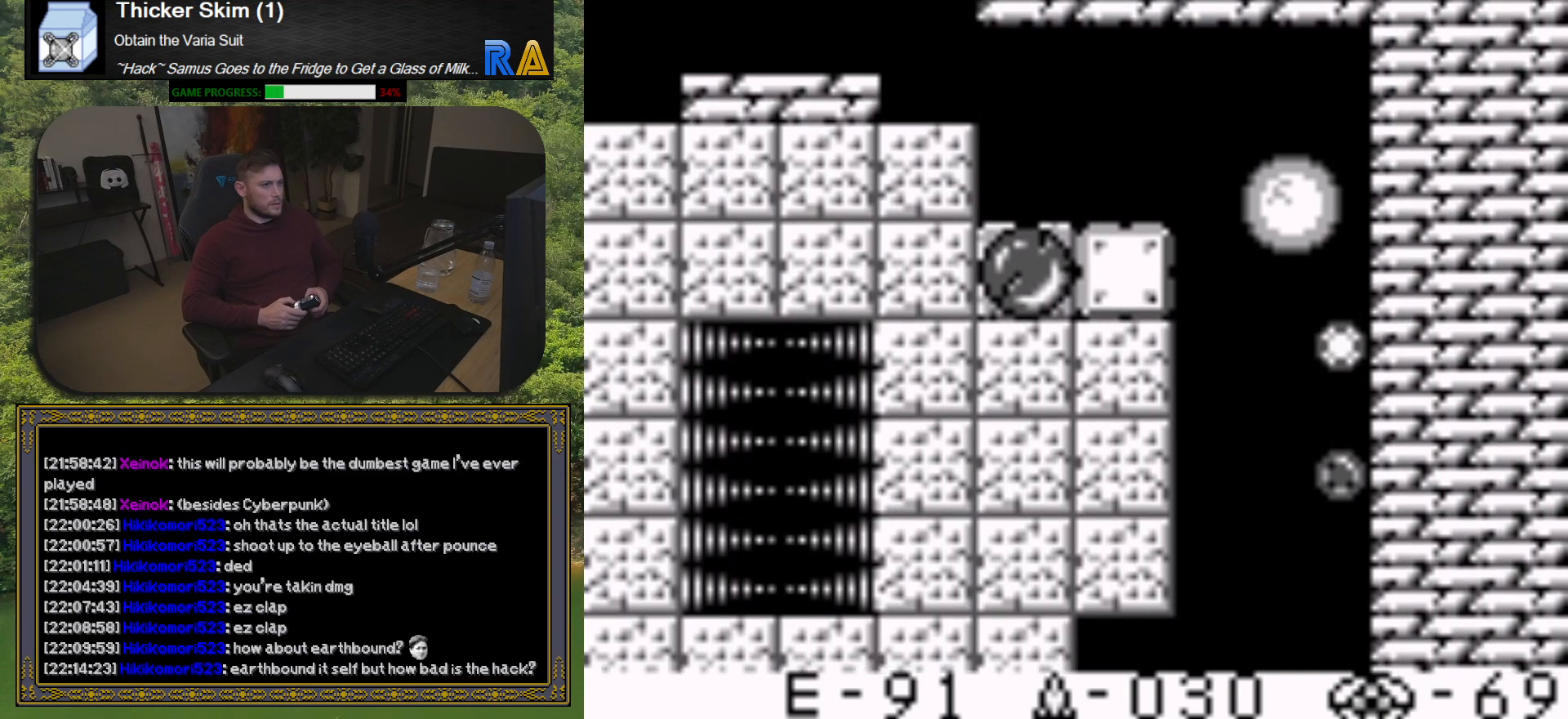
{"buttons": ["X", "DPAD_LEFT"], "button_events": [[33, "X", "down"], [167, "X", "up"], [217, "X", "down"], [350, "X", "up"], [400, "X", "down"]]}
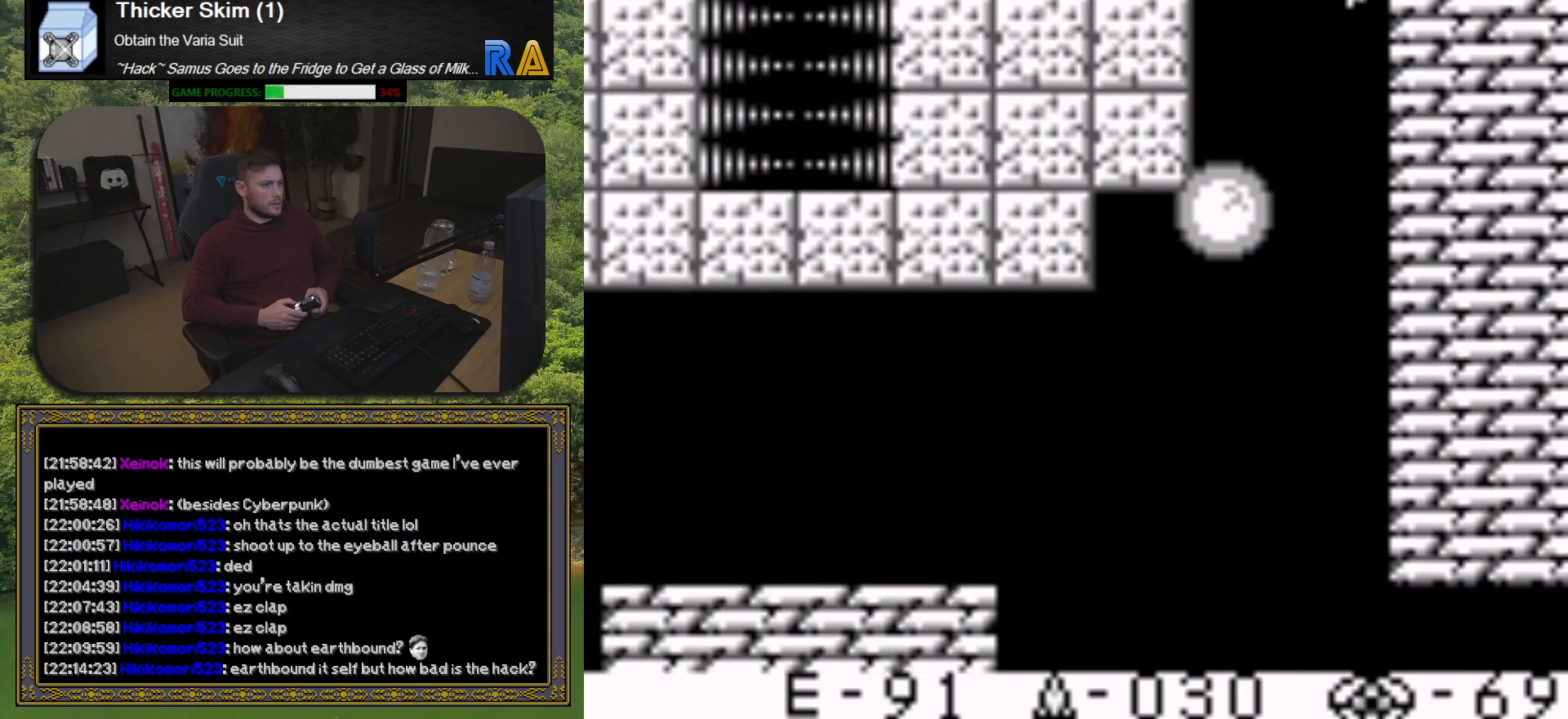
{"buttons": ["DPAD_RIGHT"], "button_events": [[33, "X", "up"], [83, "X", "down"], [217, "X", "up"], [267, "DPAD_LEFT", "up"], [283, "X", "down"], [350, "X", "up"], [383, "DPAD_RIGHT", "down"]]}
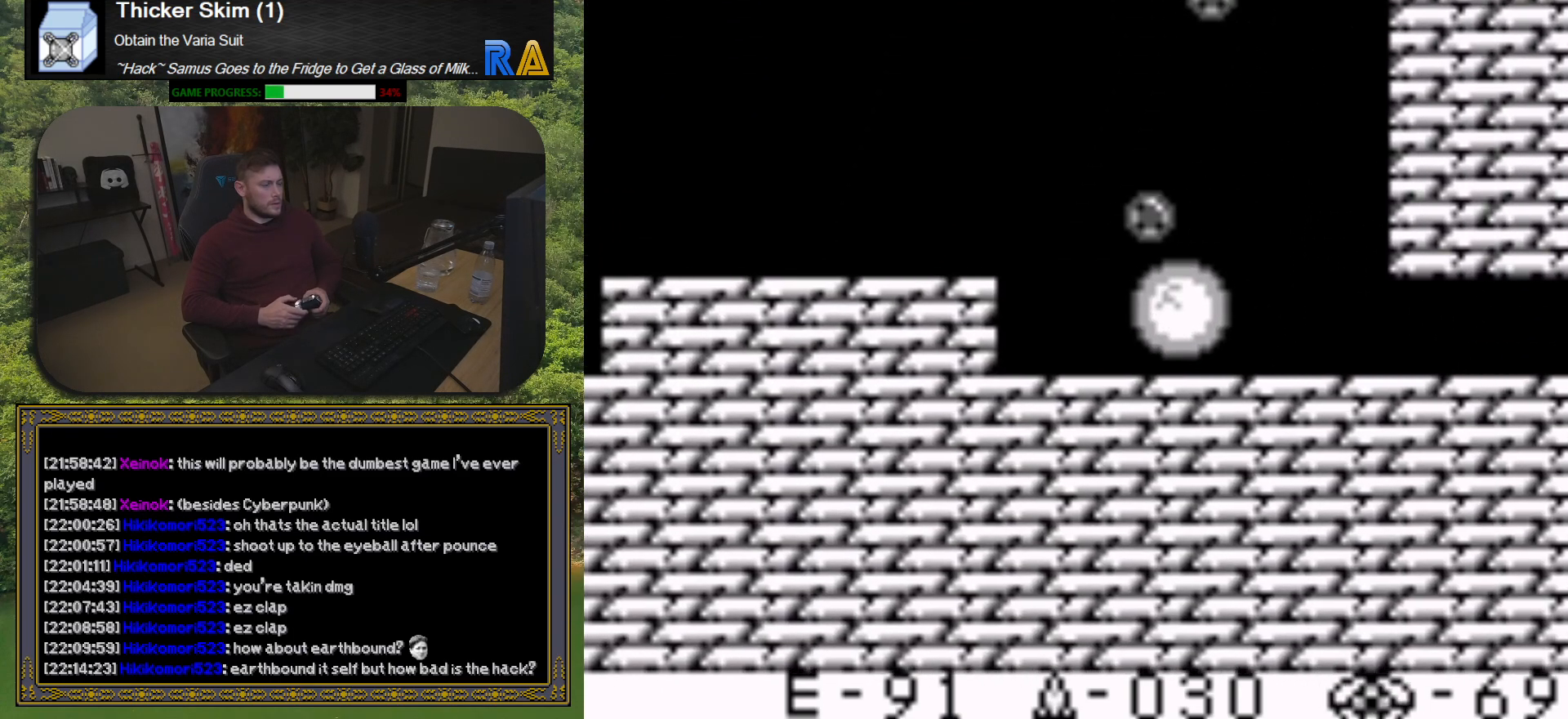
{"buttons": [], "button_events": [[150, "DPAD_RIGHT", "up"], [417, "DPAD_RIGHT", "down"], [467, "DPAD_RIGHT", "up"]]}
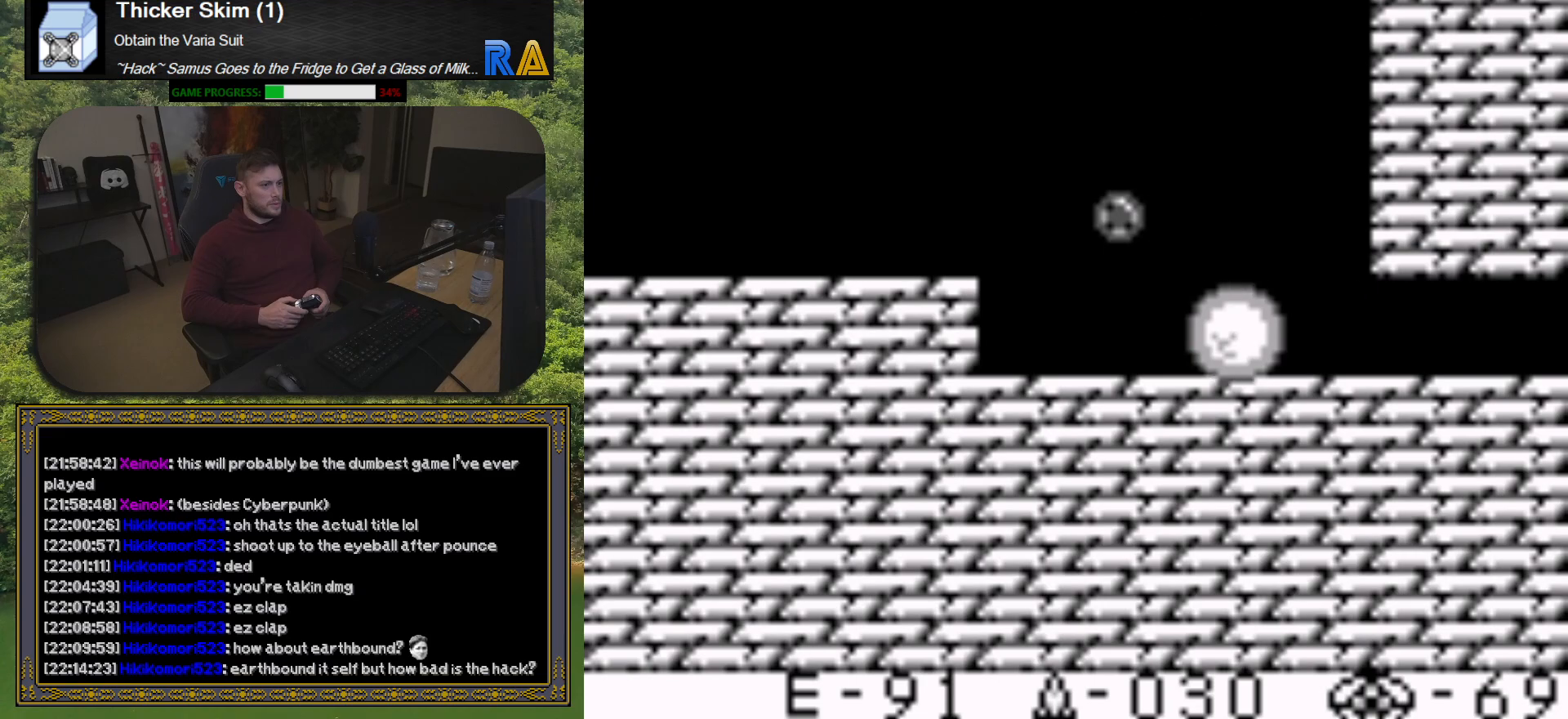
{"buttons": [], "button_events": [[200, "X", "down"], [317, "X", "up"], [400, "X", "down"], [500, "X", "up"]]}
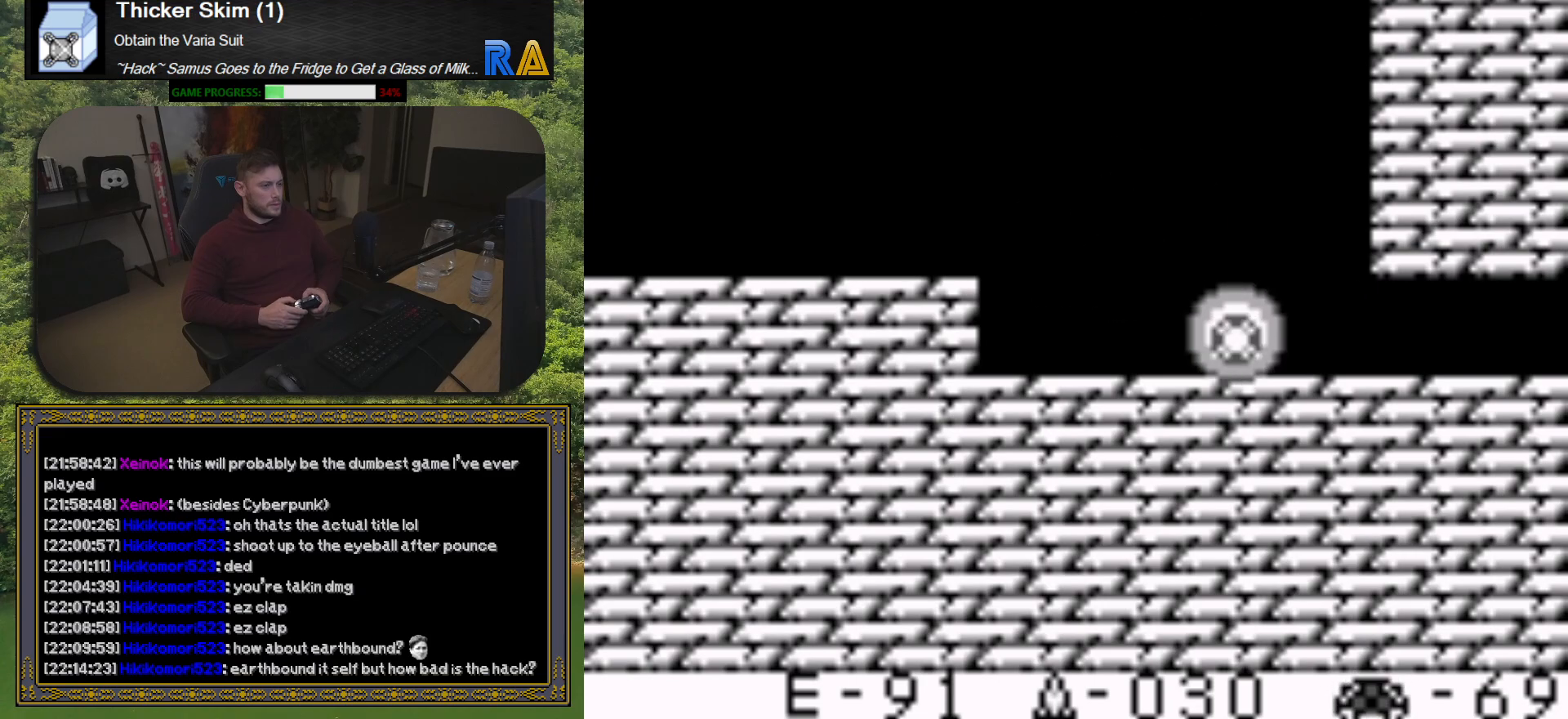
{"buttons": ["X"], "button_events": [[67, "X", "down"], [150, "X", "up"], [250, "X", "down"], [333, "X", "up"], [433, "X", "down"]]}
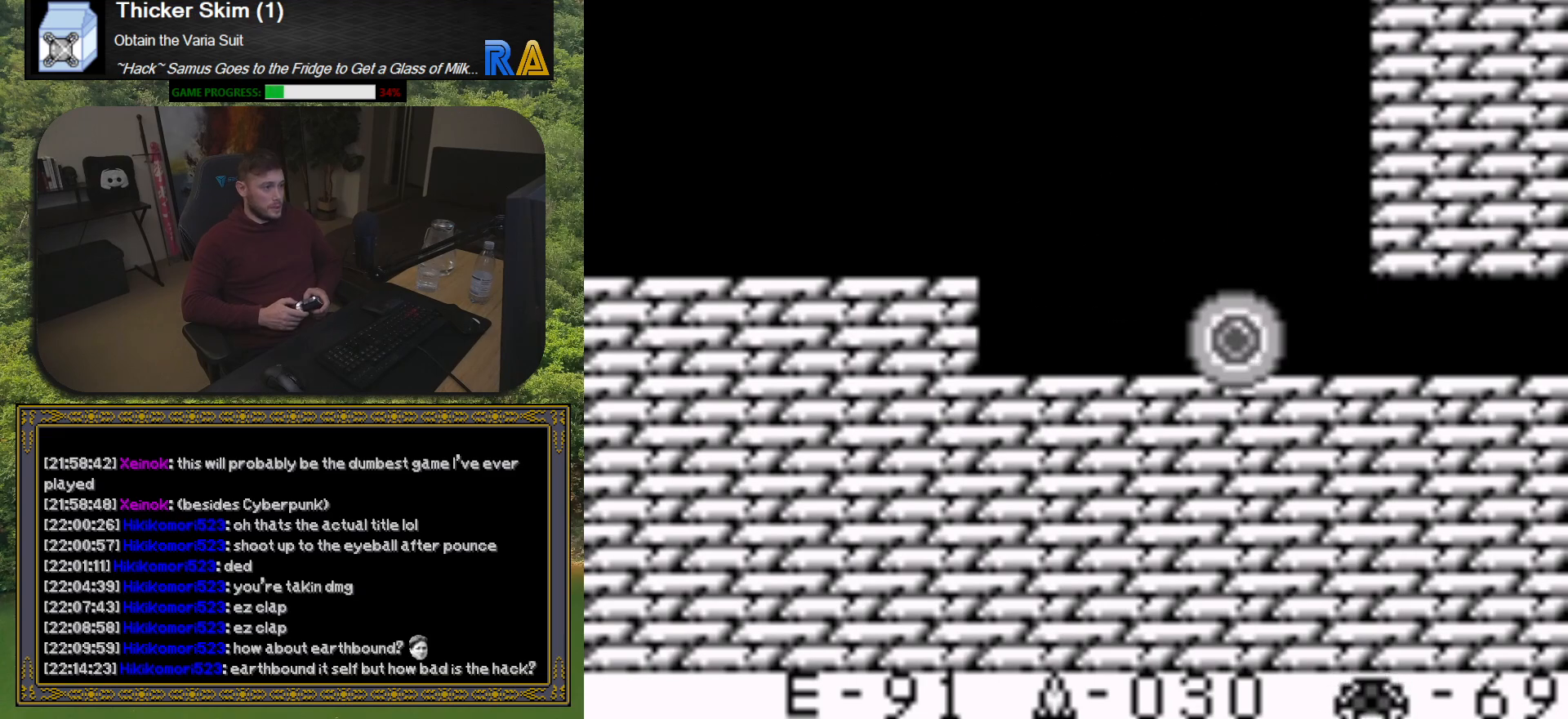
{"buttons": ["X"], "button_events": [[50, "X", "up"], [117, "X", "down"], [217, "X", "up"], [300, "X", "down"], [400, "X", "up"], [483, "X", "down"]]}
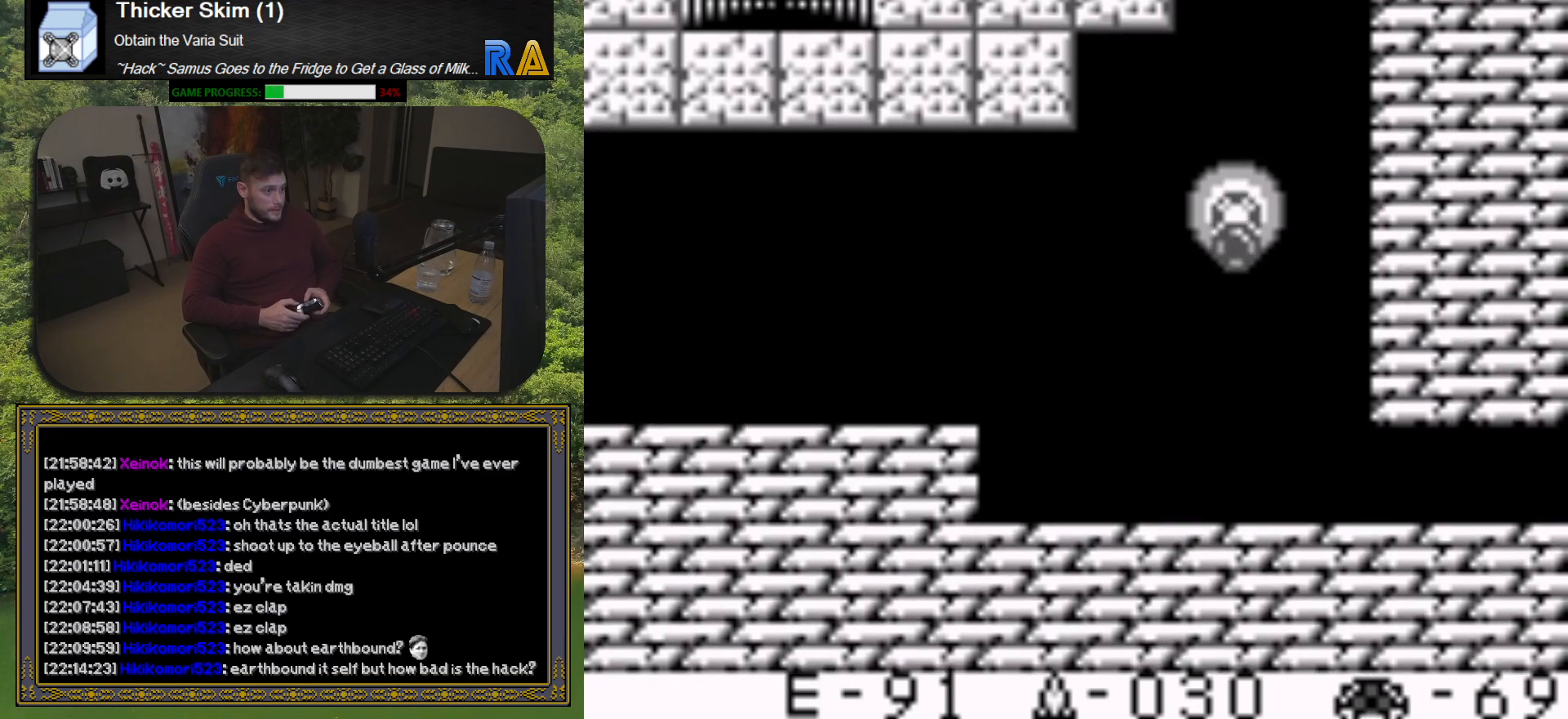
{"buttons": [], "button_events": [[83, "X", "up"], [183, "X", "down"], [267, "X", "up"], [350, "X", "down"], [450, "X", "up"]]}
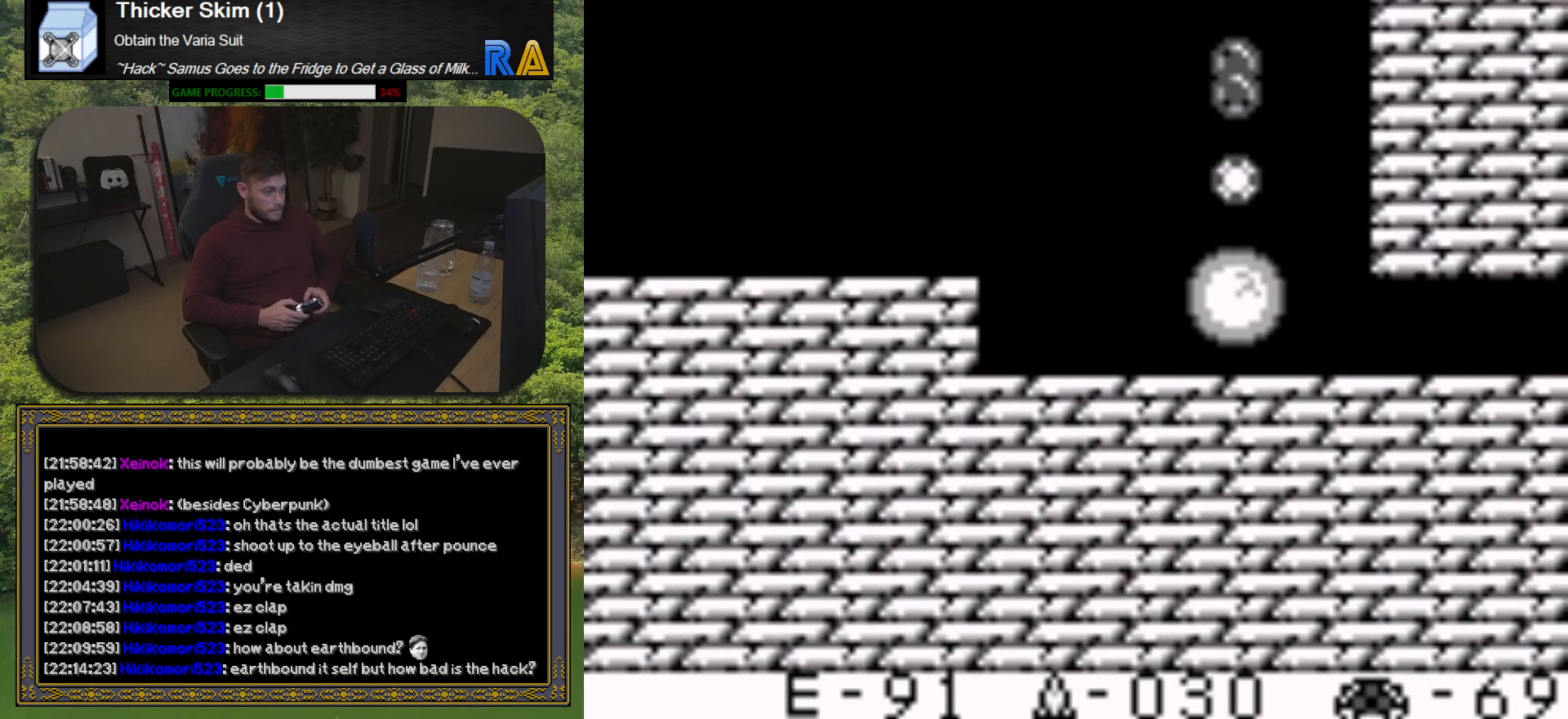
{"buttons": ["X"], "button_events": [[33, "X", "down"], [167, "X", "up"], [233, "X", "down"], [350, "X", "up"], [433, "X", "down"]]}
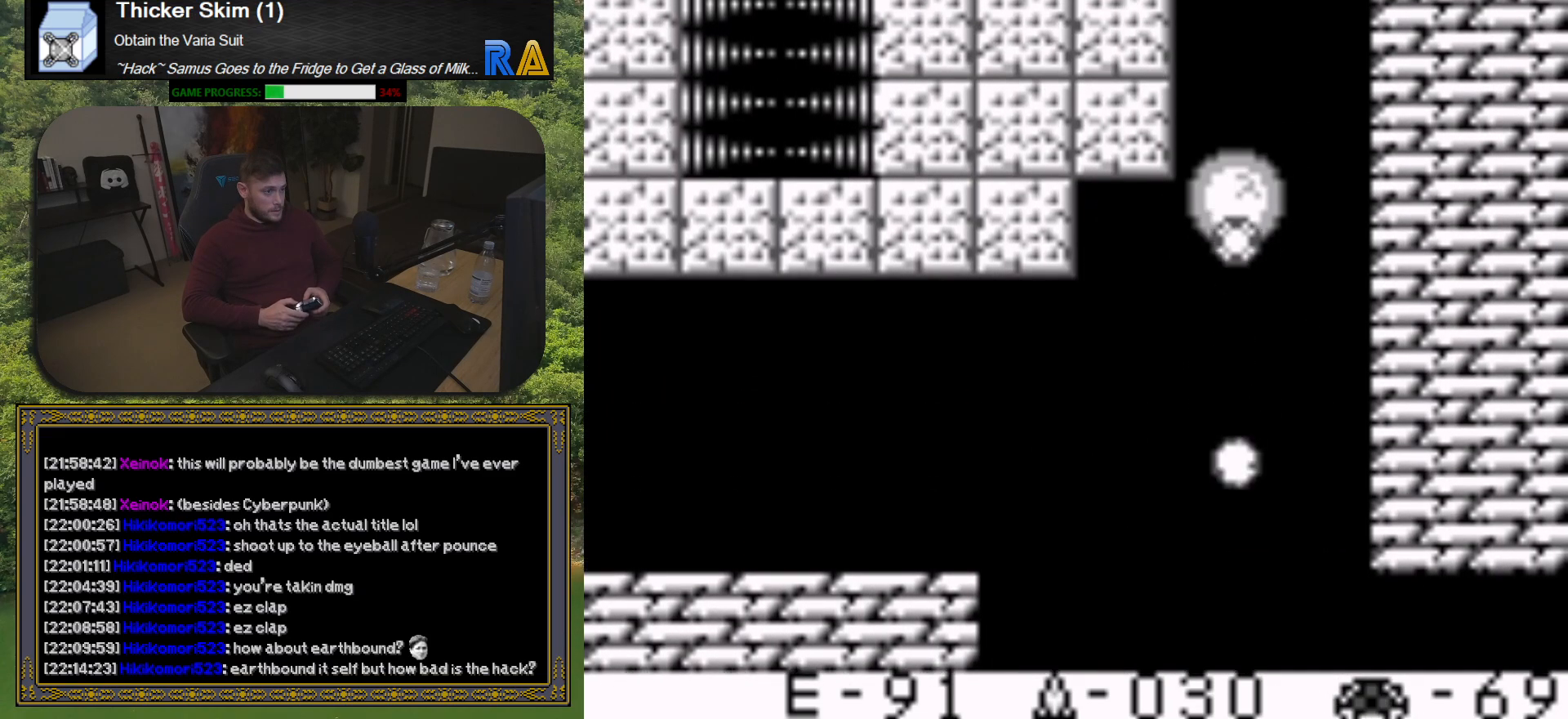
{"buttons": ["X"], "button_events": [[33, "X", "up"], [117, "X", "down"], [217, "X", "up"], [300, "X", "down"], [400, "X", "up"], [467, "X", "down"]]}
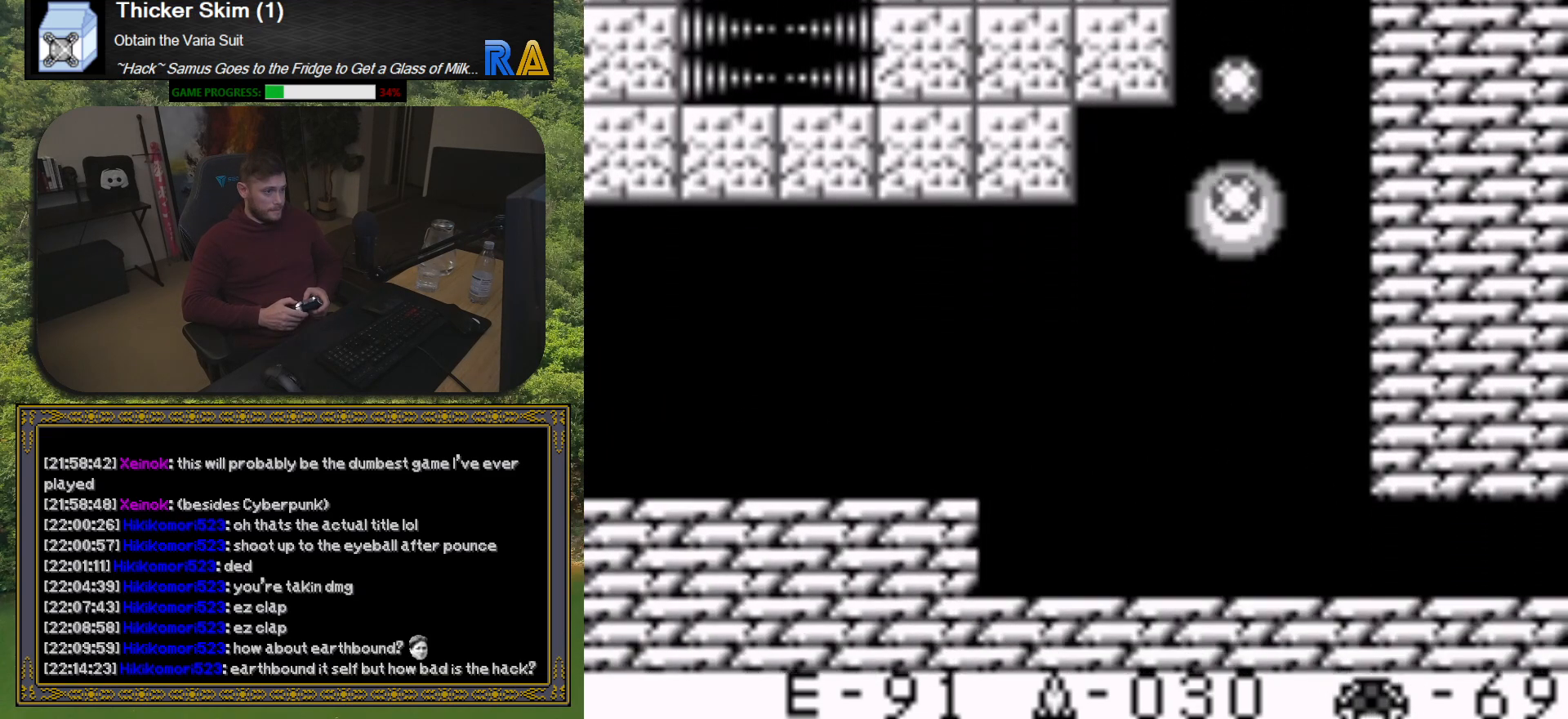
{"buttons": [], "button_events": [[83, "X", "up"], [150, "X", "down"], [250, "X", "up"], [333, "X", "down"], [450, "X", "up"]]}
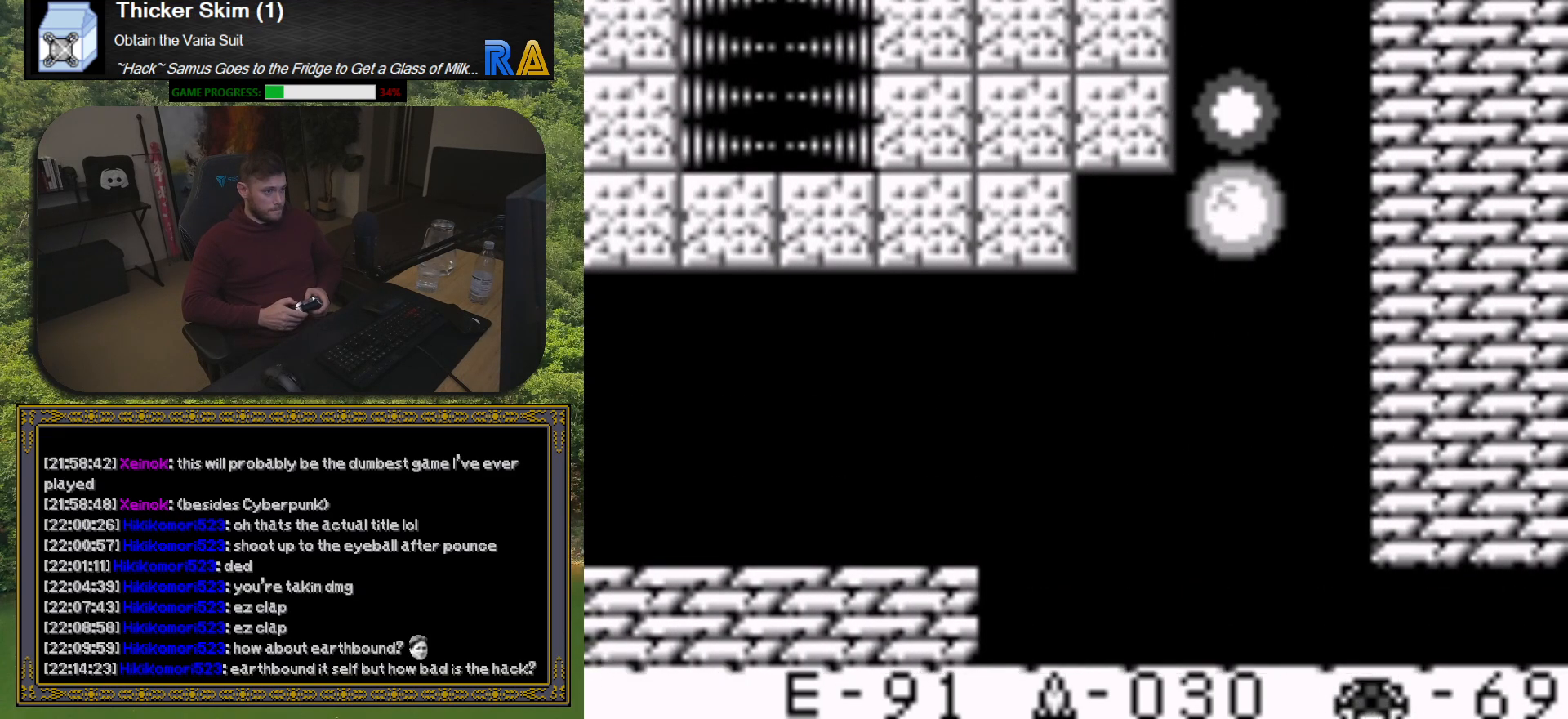
{"buttons": [], "button_events": [[17, "X", "down"], [133, "X", "up"], [217, "X", "down"], [317, "X", "up"], [383, "X", "down"], [500, "X", "up"]]}